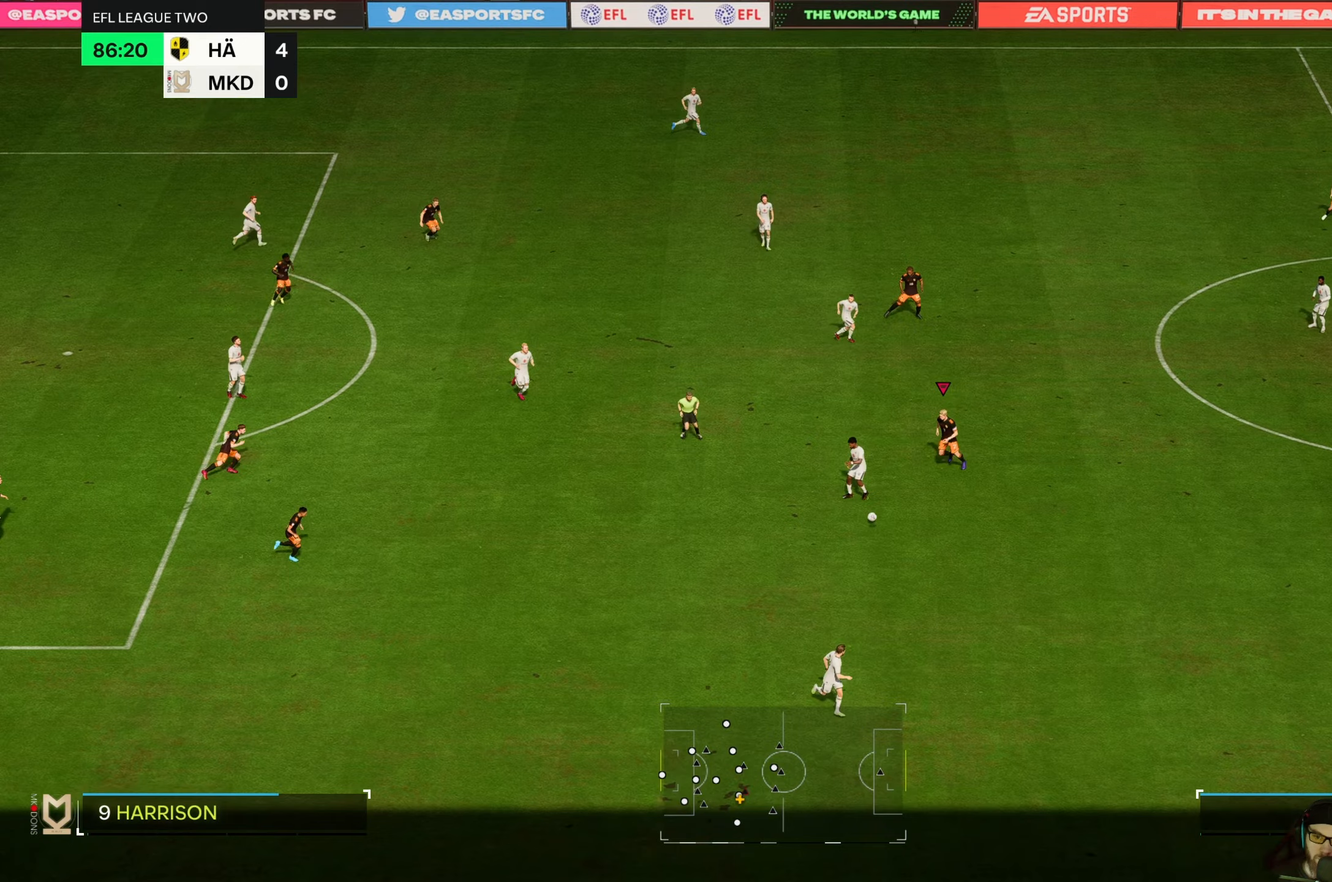
Gameplay with a controller (Xbox layout); each line is a JSON object with the inputs held at the frame after it (dt_ms = milliseconds from this image to that frame). "events" lists button and stick changes between this image and that frame as [ms after this image, input, new state], when the widget could be followed in between. Not read: L3 R3 right_stick.
{"dt_ms": 267, "buttons": ["R2"], "left_stick": "down", "events": [[200, "left_stick", "down"], [267, "R2", "down"]]}
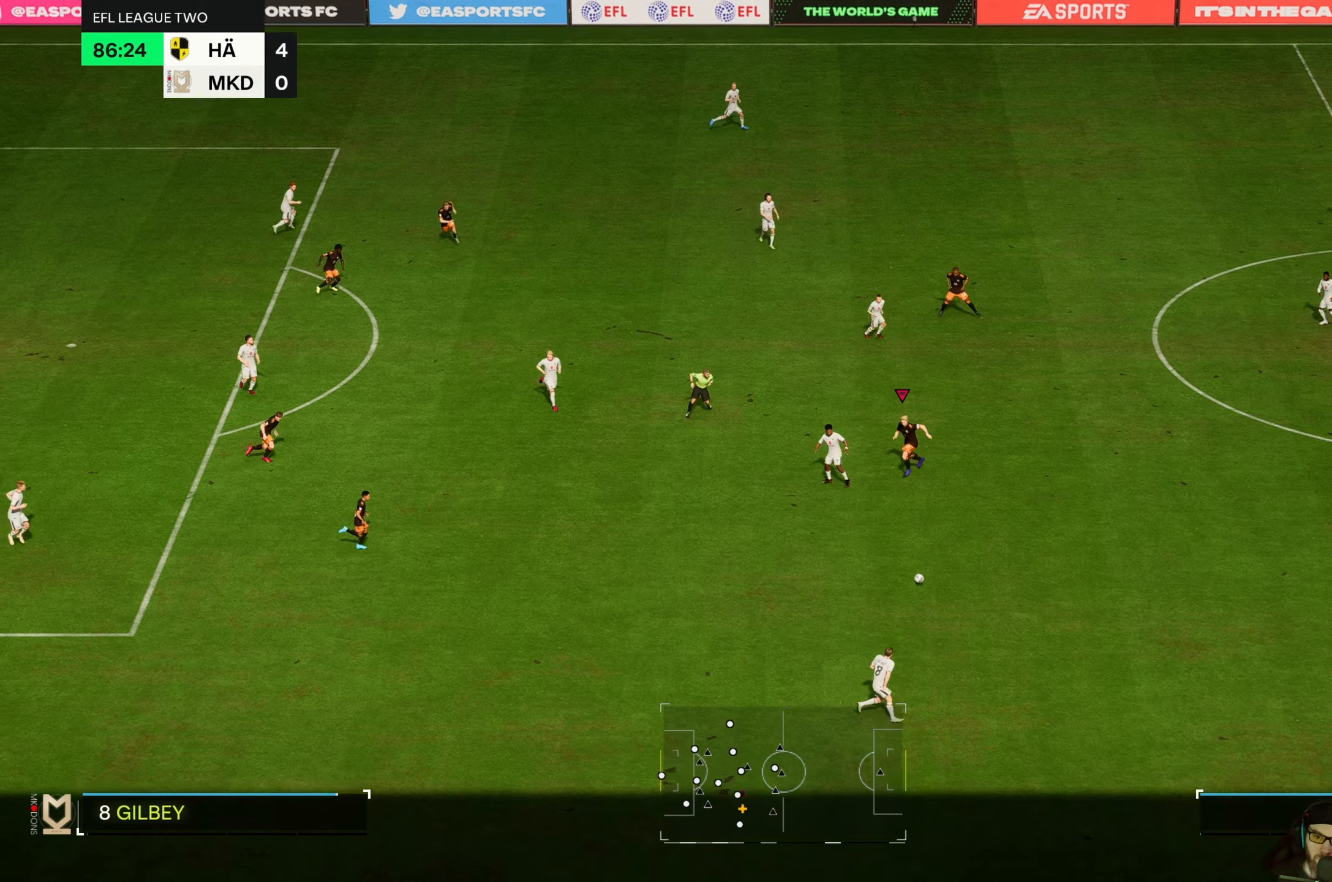
{"dt_ms": 500, "buttons": [], "left_stick": "down-left", "events": [[200, "R2", "up"], [466, "left_stick", "down-left"]]}
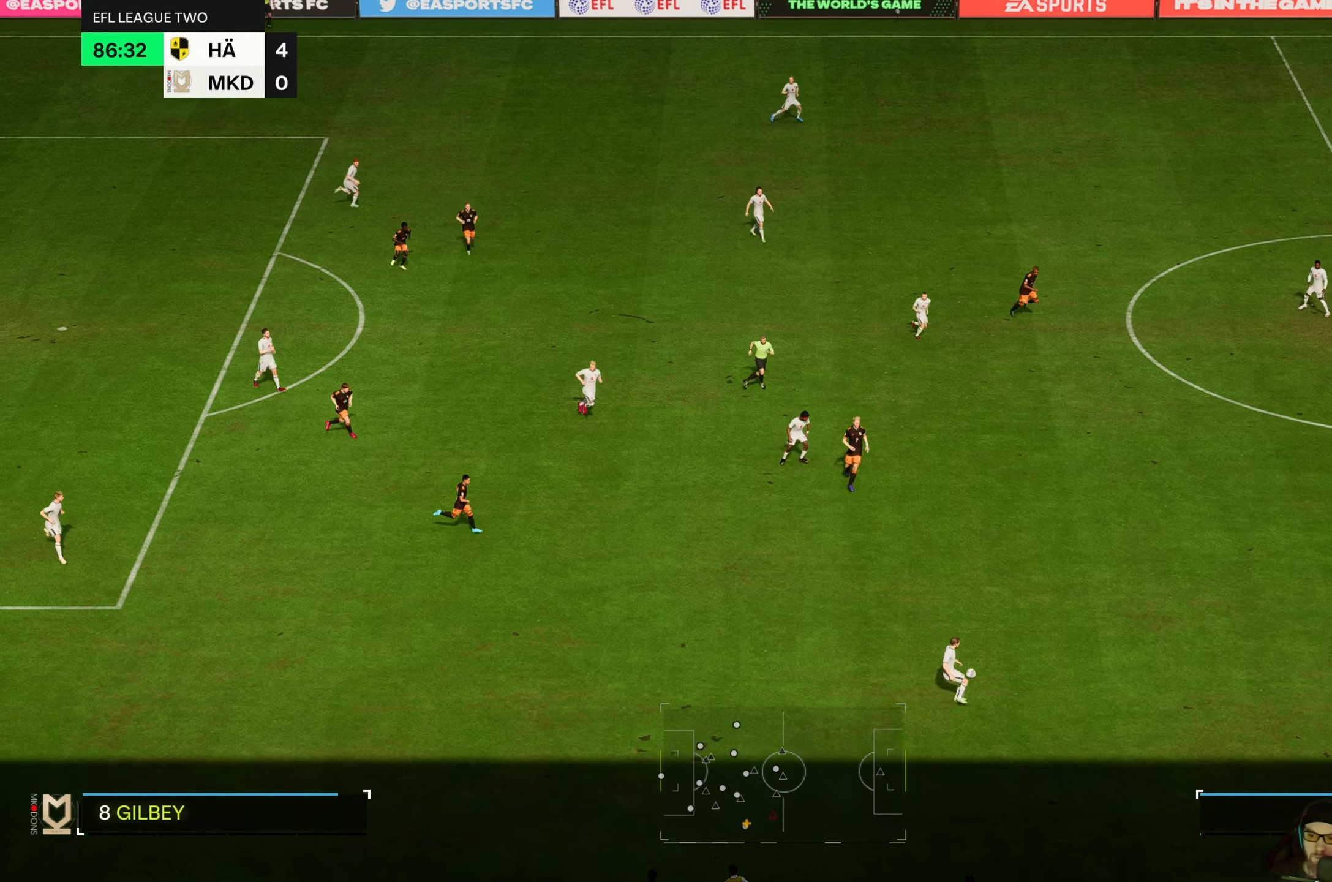
{"dt_ms": 500, "buttons": ["R2"], "left_stick": "down", "events": [[433, "left_stick", "down"], [450, "R2", "down"]]}
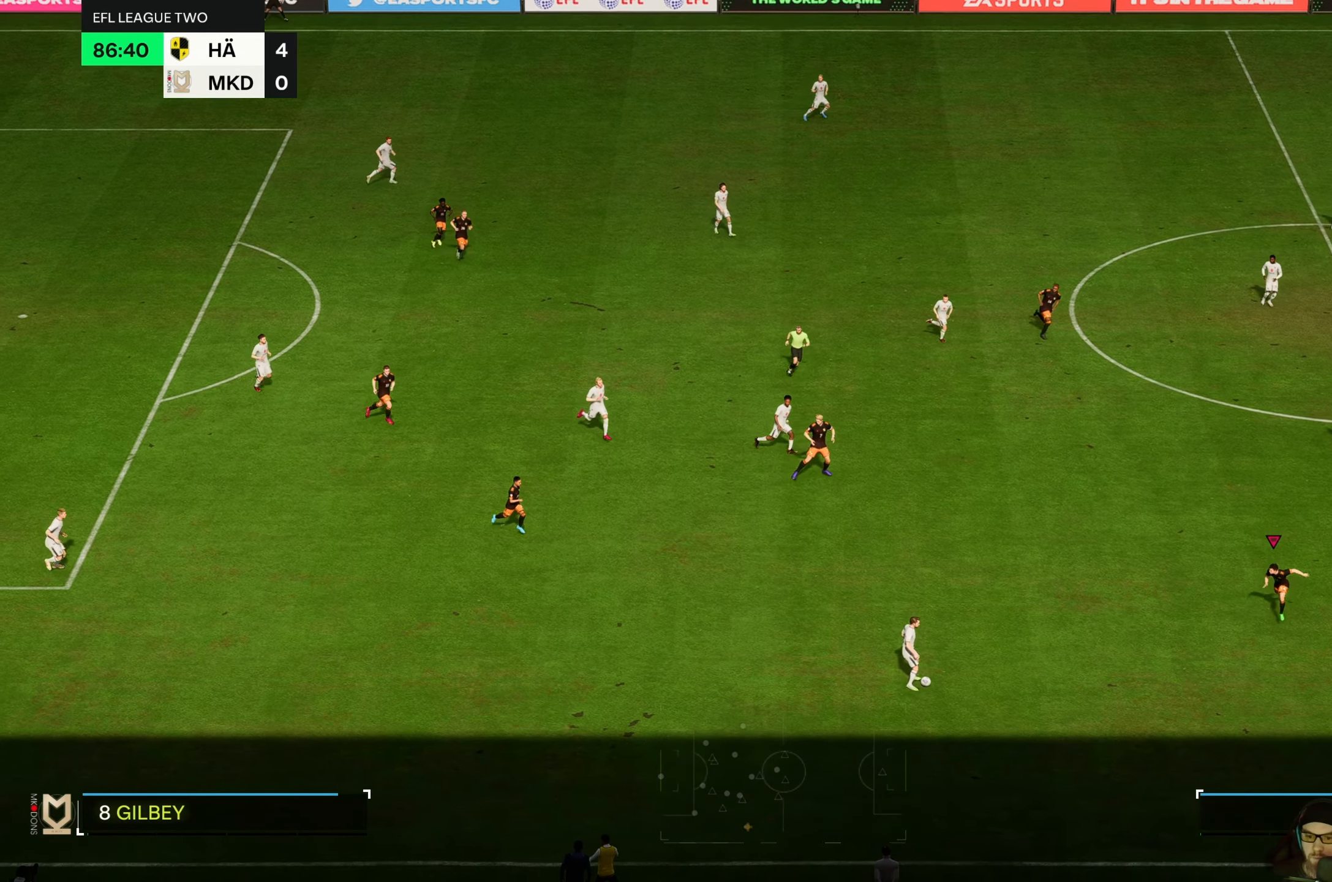
{"dt_ms": 500, "buttons": [], "left_stick": "left"}
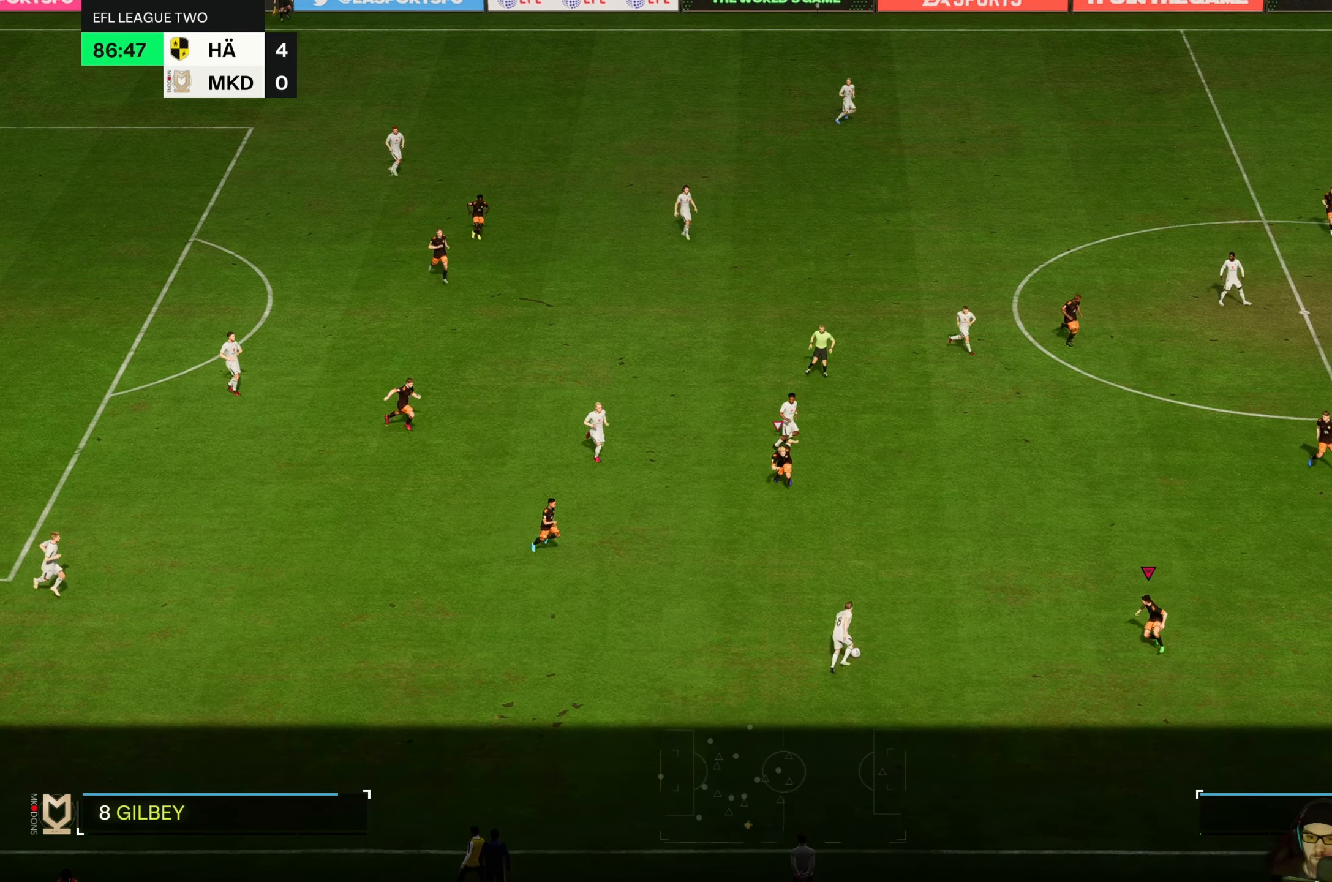
{"dt_ms": 500, "buttons": ["R2"], "left_stick": "up-left", "events": [[33, "left_stick", "up-left"], [300, "R2", "down"]]}
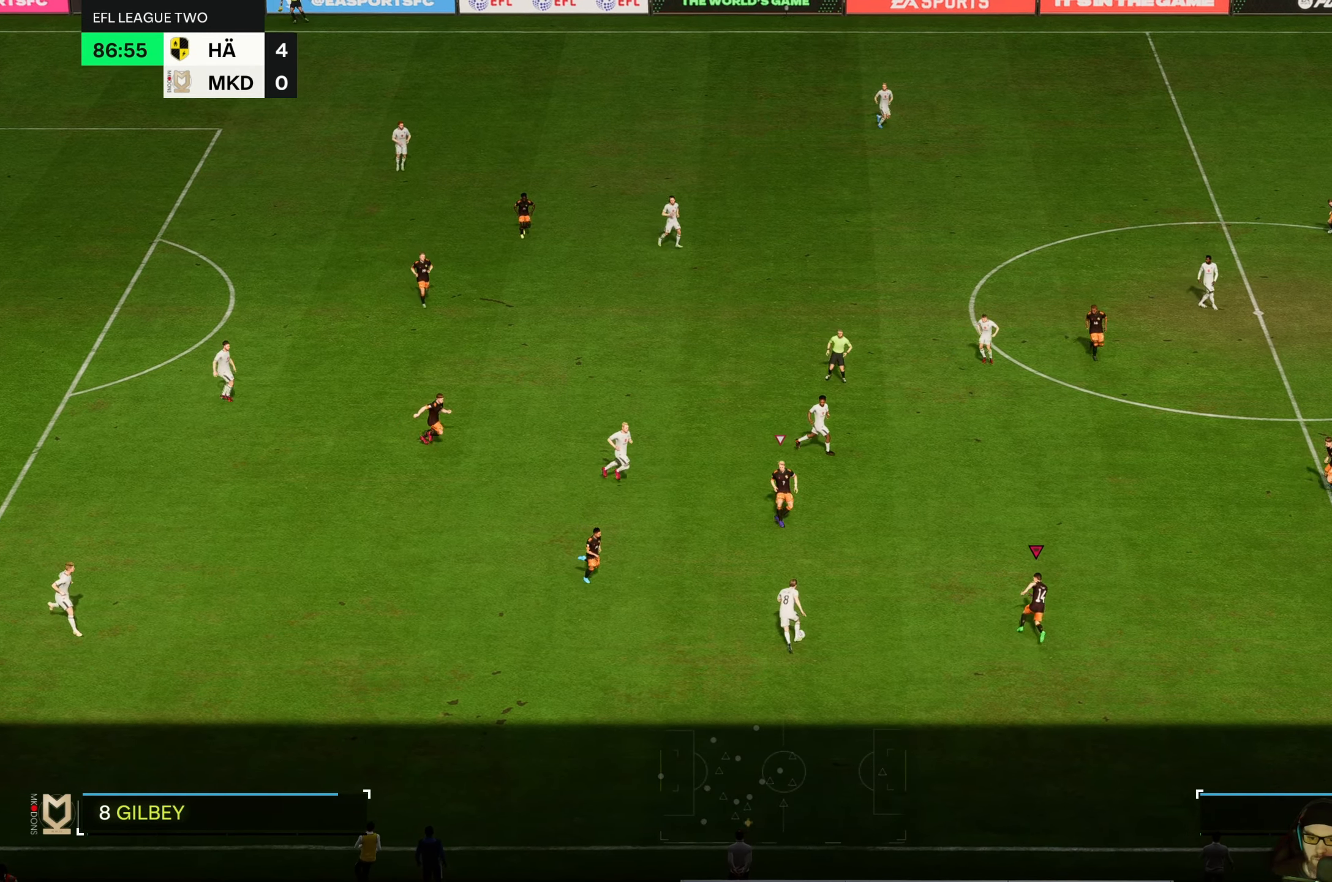
{"dt_ms": 500, "buttons": [], "left_stick": "up-left", "events": [[283, "R2", "up"]]}
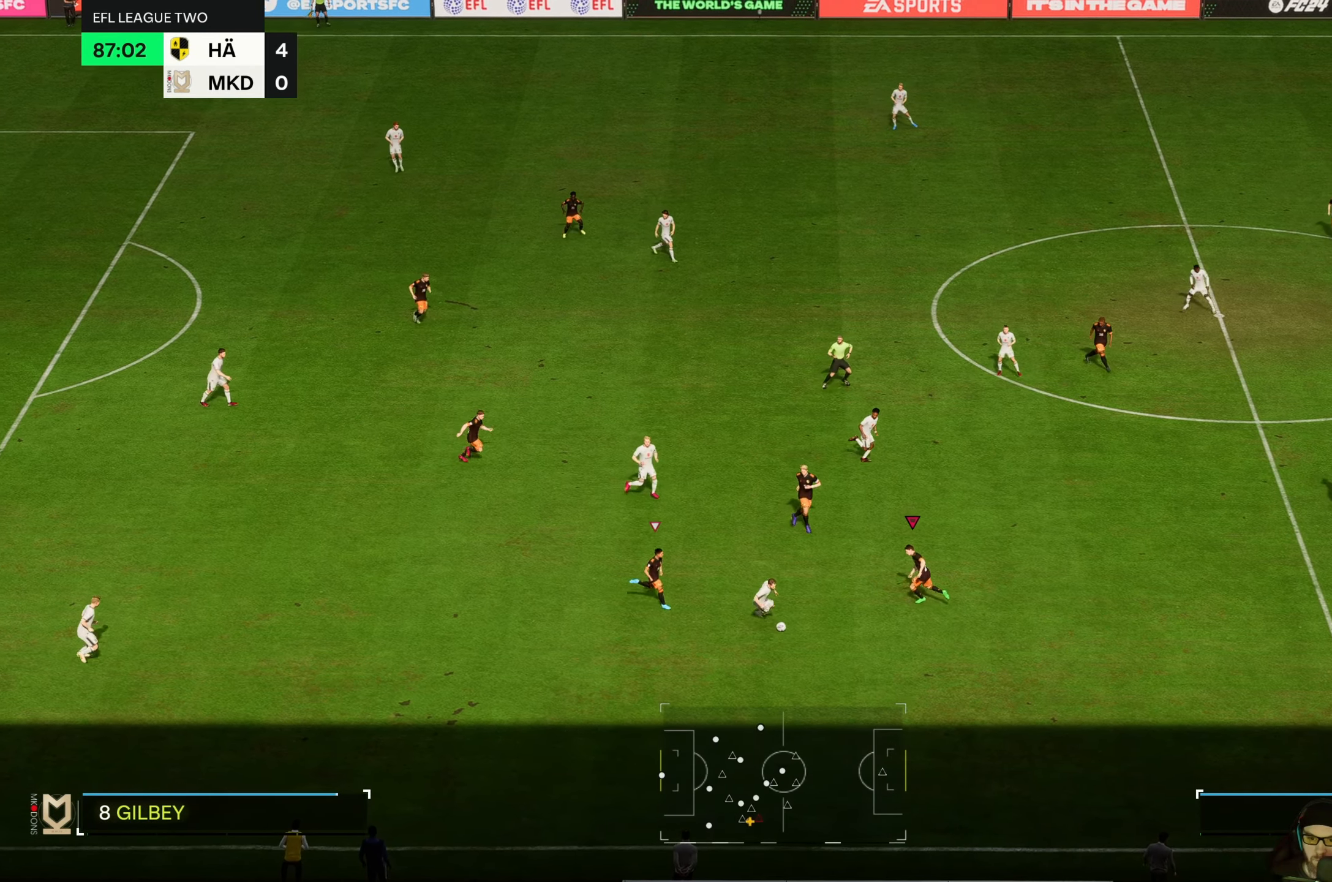
{"dt_ms": 500, "buttons": [], "left_stick": "down", "events": [[133, "left_stick", "left"], [300, "left_stick", "down"]]}
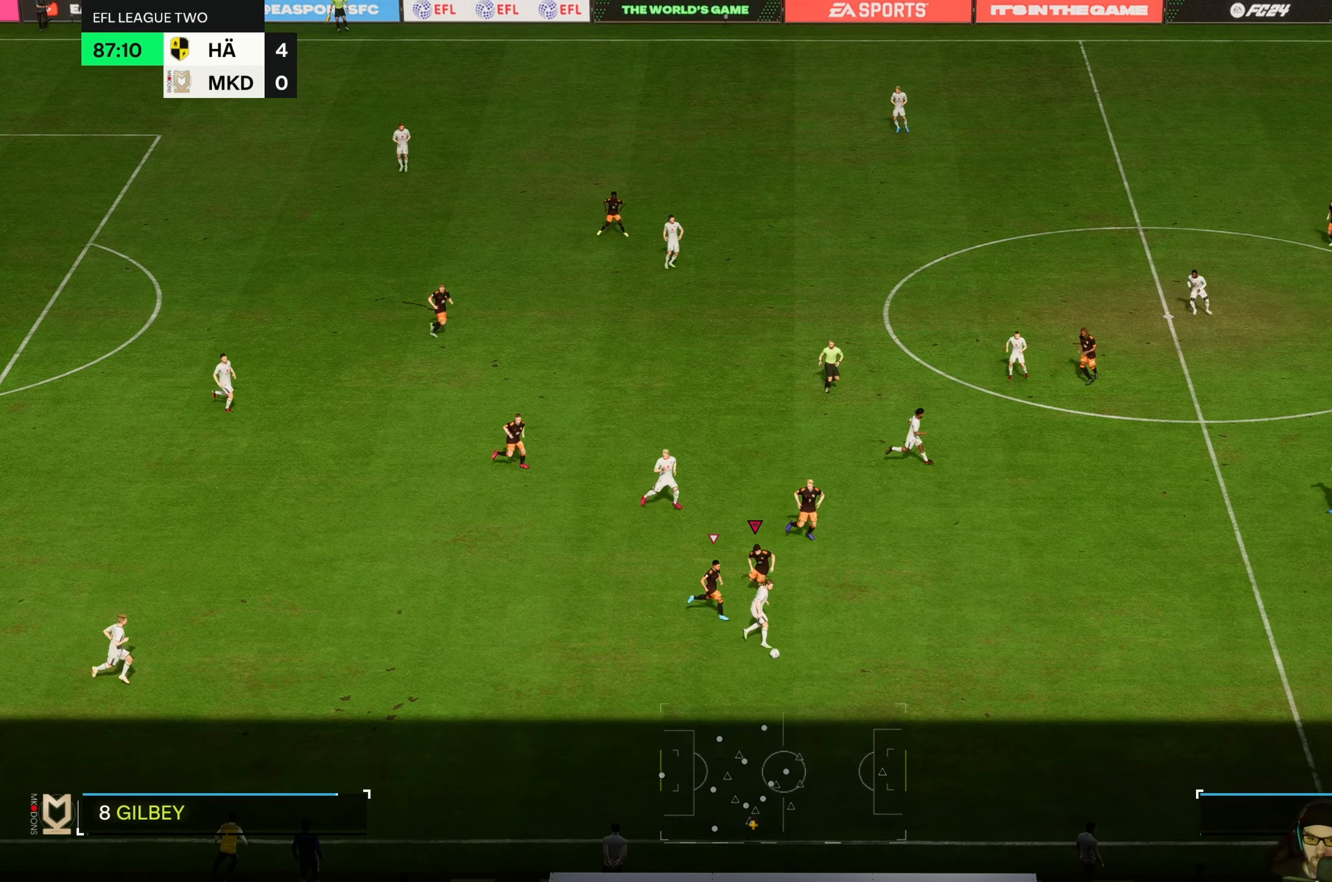
{"dt_ms": 500, "buttons": ["R2"], "left_stick": "down-right", "events": [[66, "left_stick", "down-right"], [216, "R2", "down"]]}
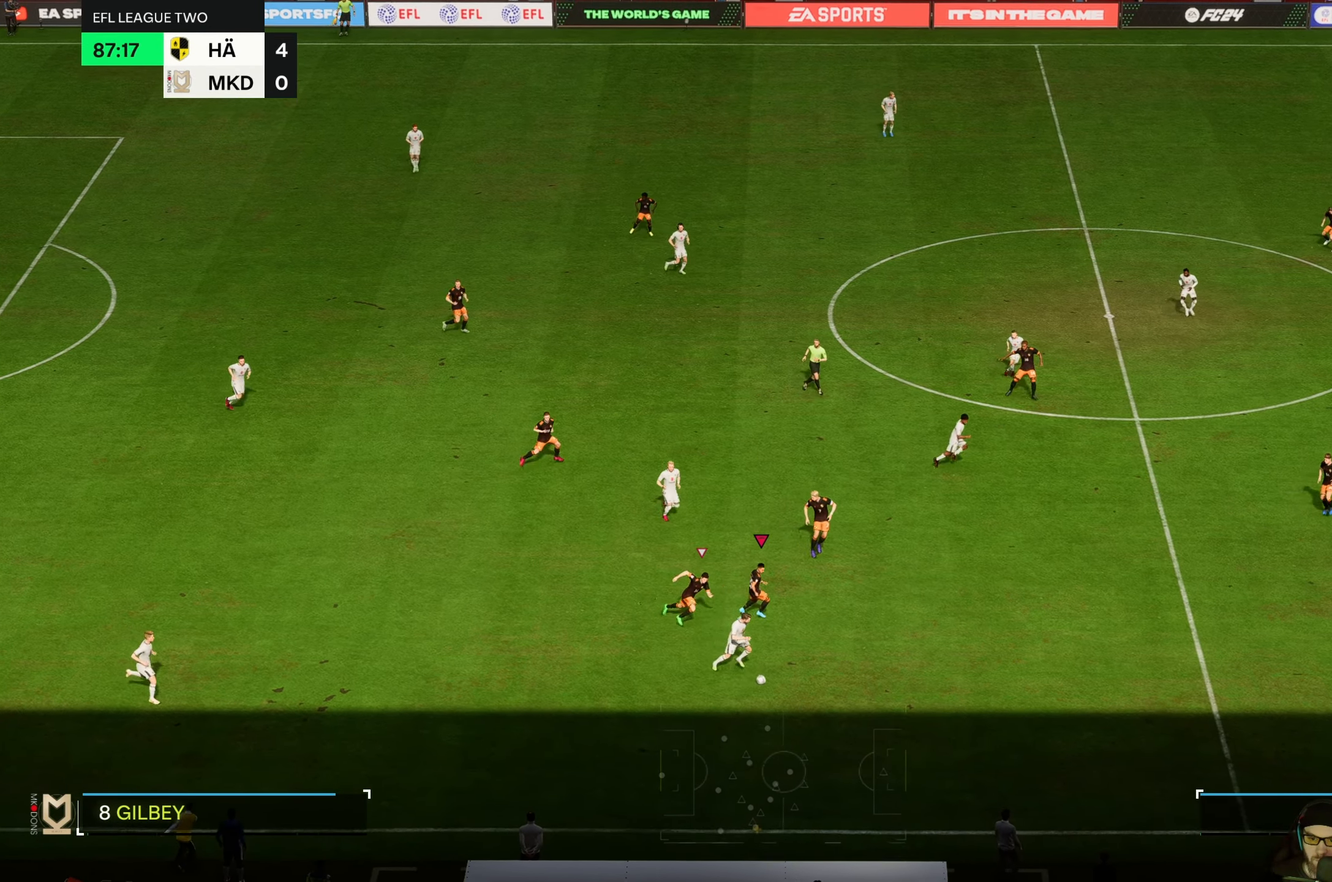
{"dt_ms": 500, "buttons": ["R2"], "left_stick": "down-right", "events": []}
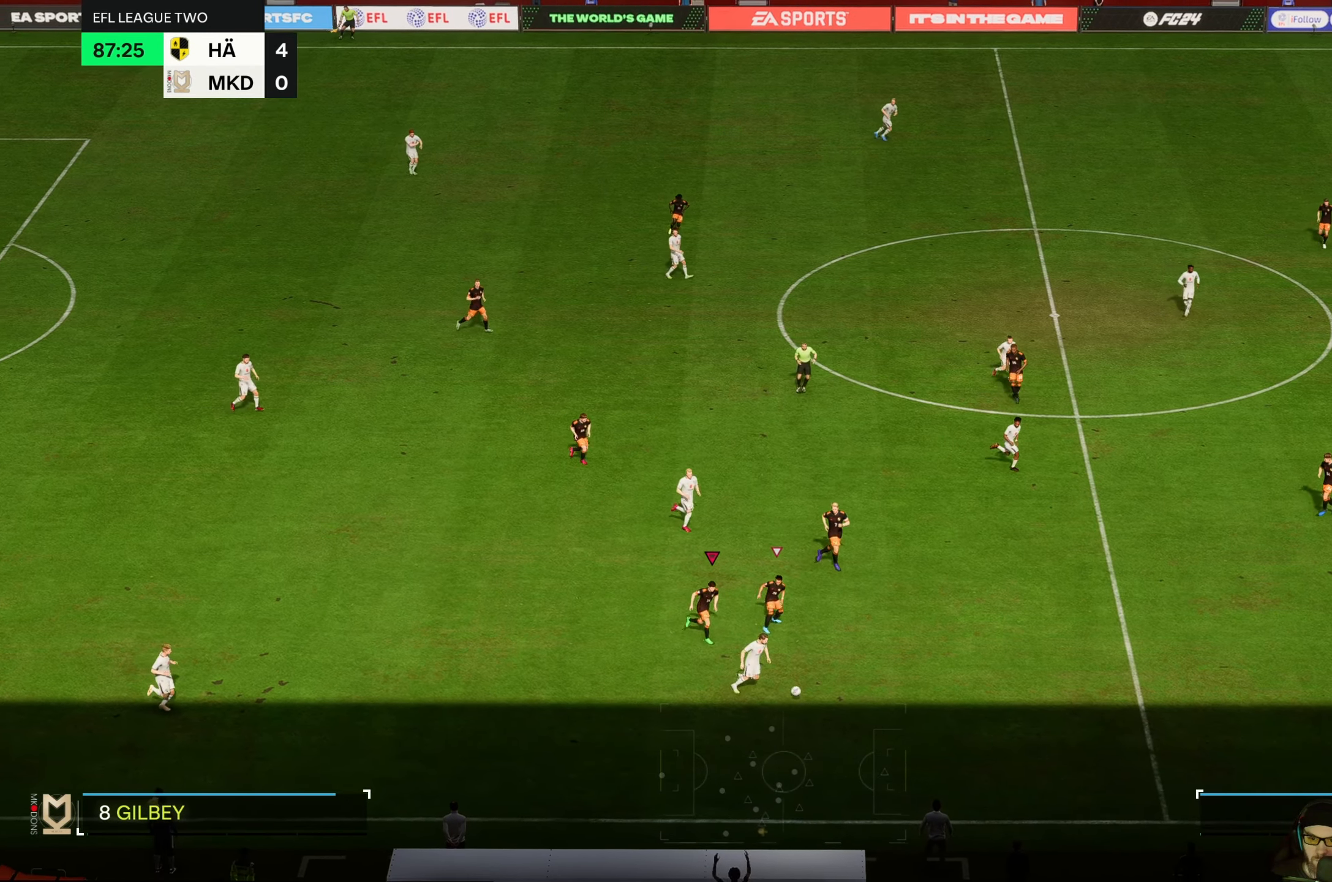
{"dt_ms": 500, "buttons": ["R2"], "left_stick": "down-right", "events": []}
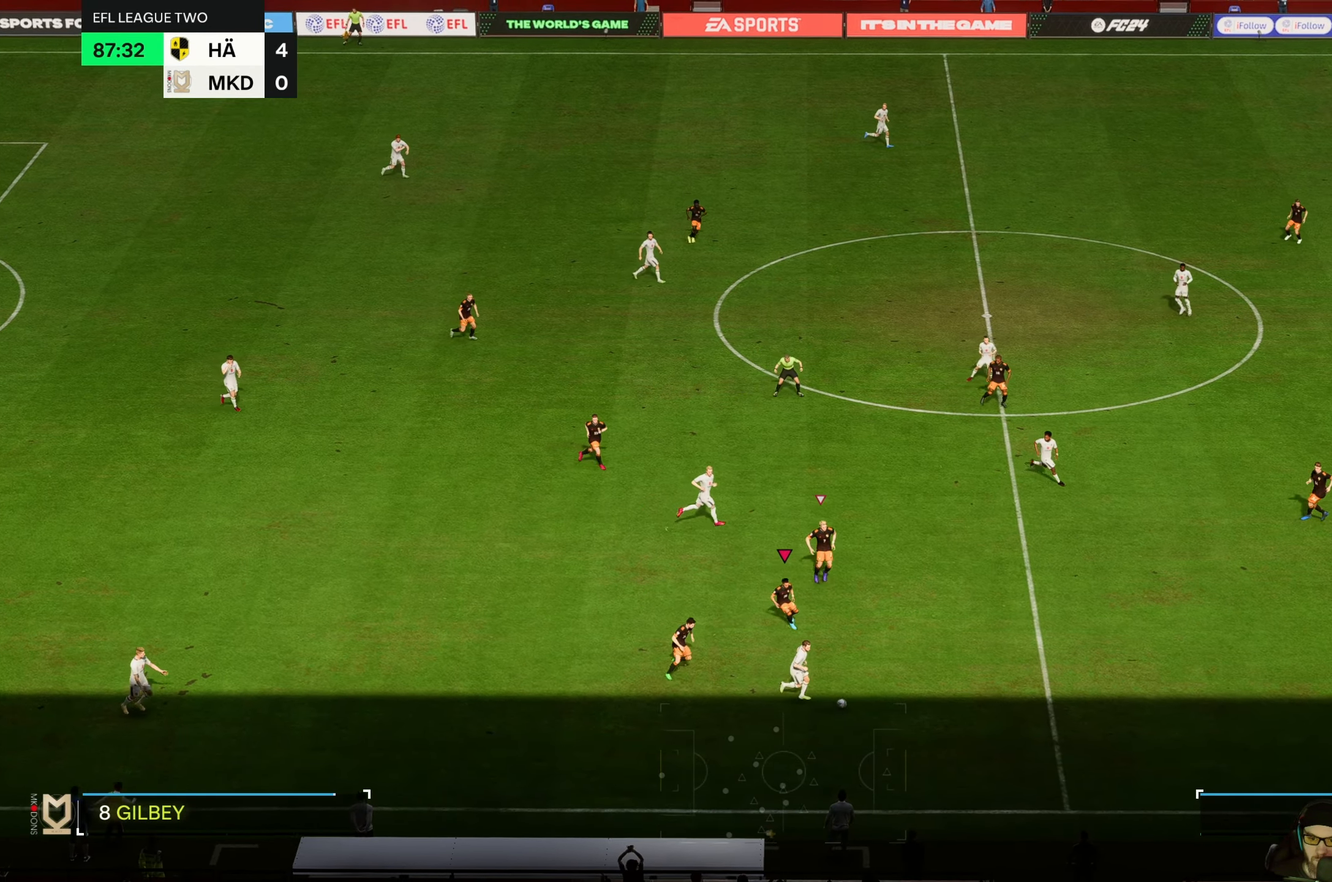
{"dt_ms": 500, "buttons": ["R2"], "left_stick": "down-right", "events": []}
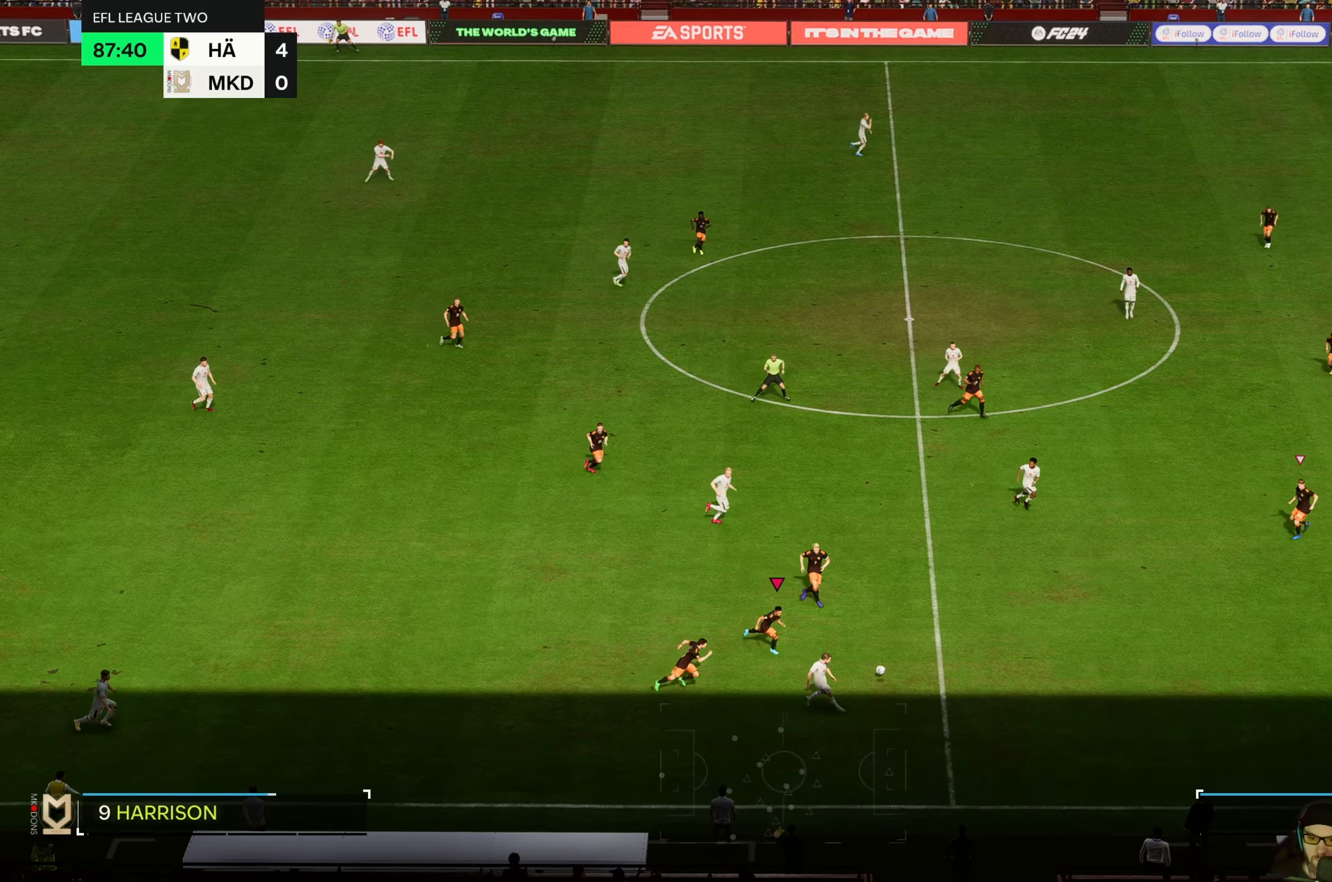
{"dt_ms": 500, "buttons": [], "left_stick": "down-left", "events": [[33, "left_stick", "right"], [367, "R2", "up"], [367, "left_stick", "center"], [467, "left_stick", "down-left"]]}
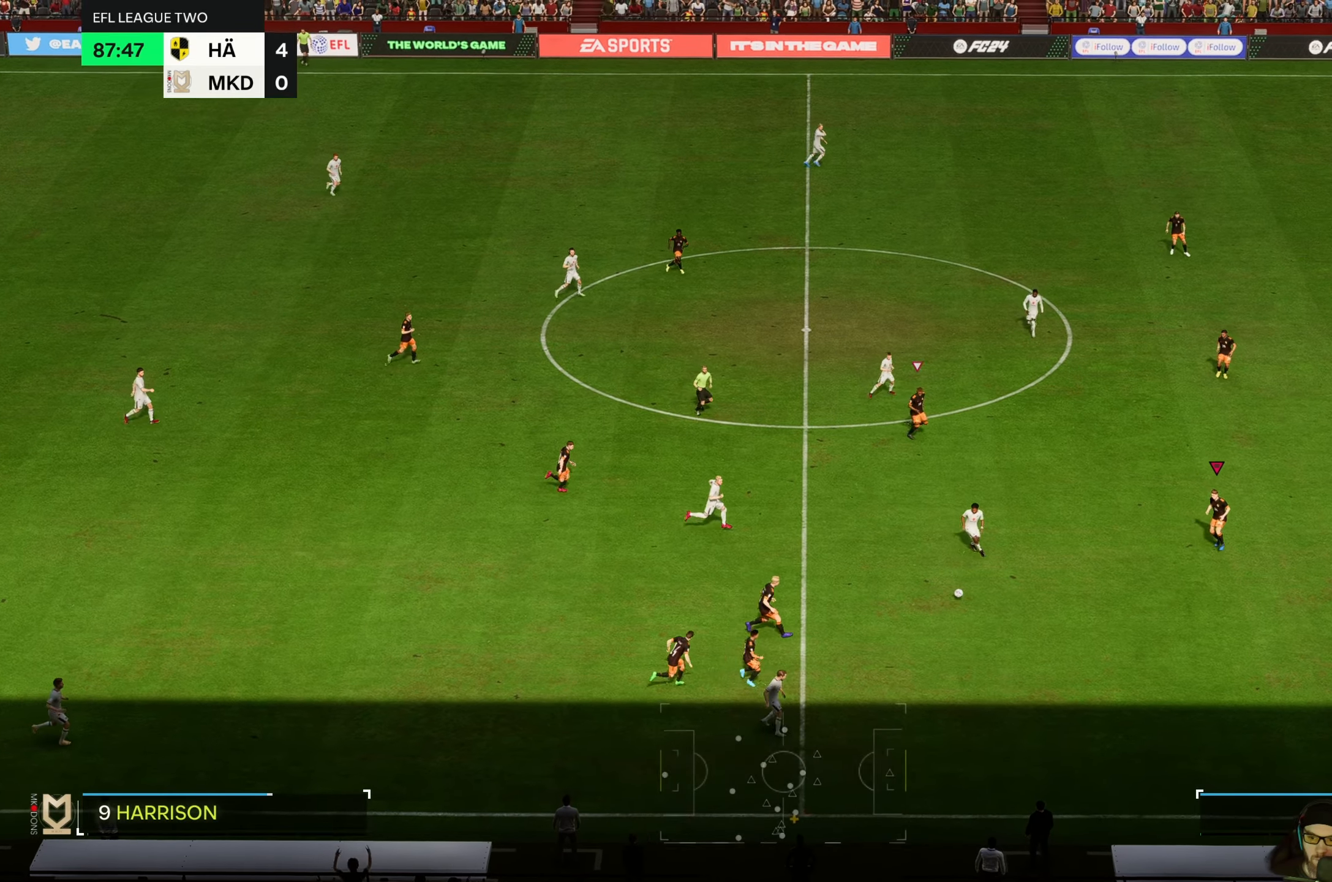
{"dt_ms": 500, "buttons": [], "left_stick": "down-left", "events": []}
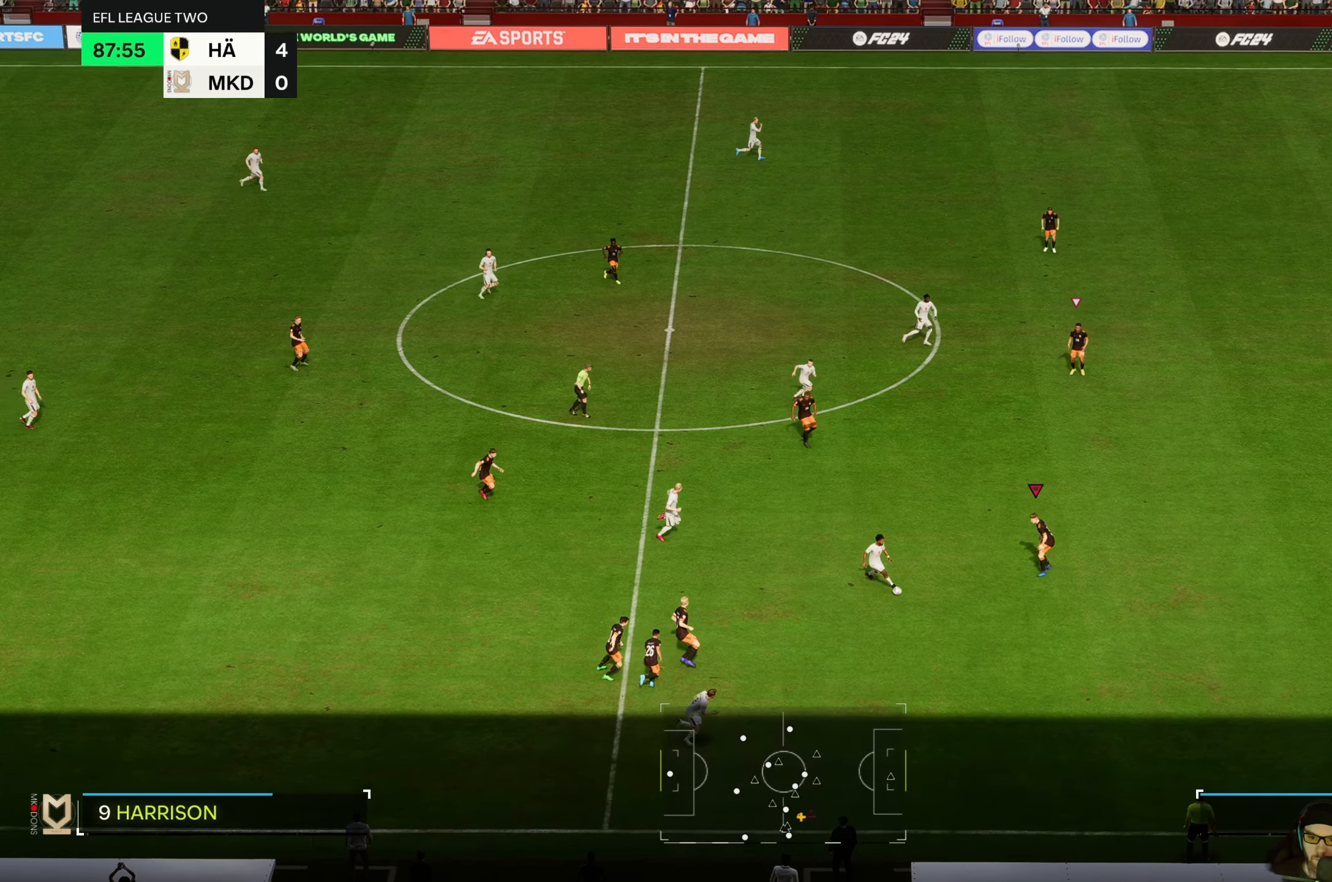
{"dt_ms": 500, "buttons": ["B", "R2"], "left_stick": "down", "events": [[33, "R2", "down"], [333, "left_stick", "down"], [467, "B", "down"]]}
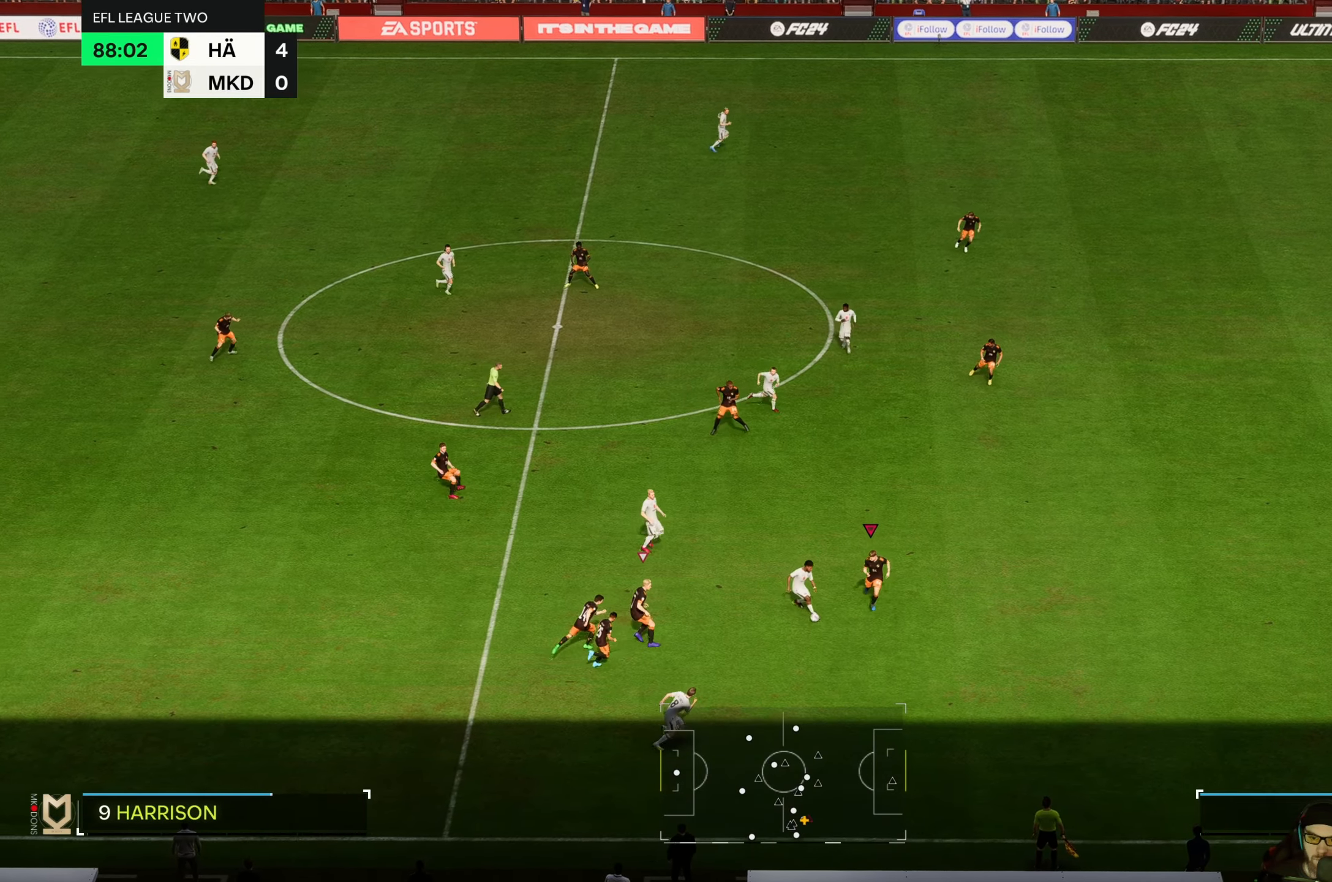
{"dt_ms": 500, "buttons": ["R2"], "left_stick": "down-left", "events": [[233, "B", "up"], [367, "left_stick", "down-left"]]}
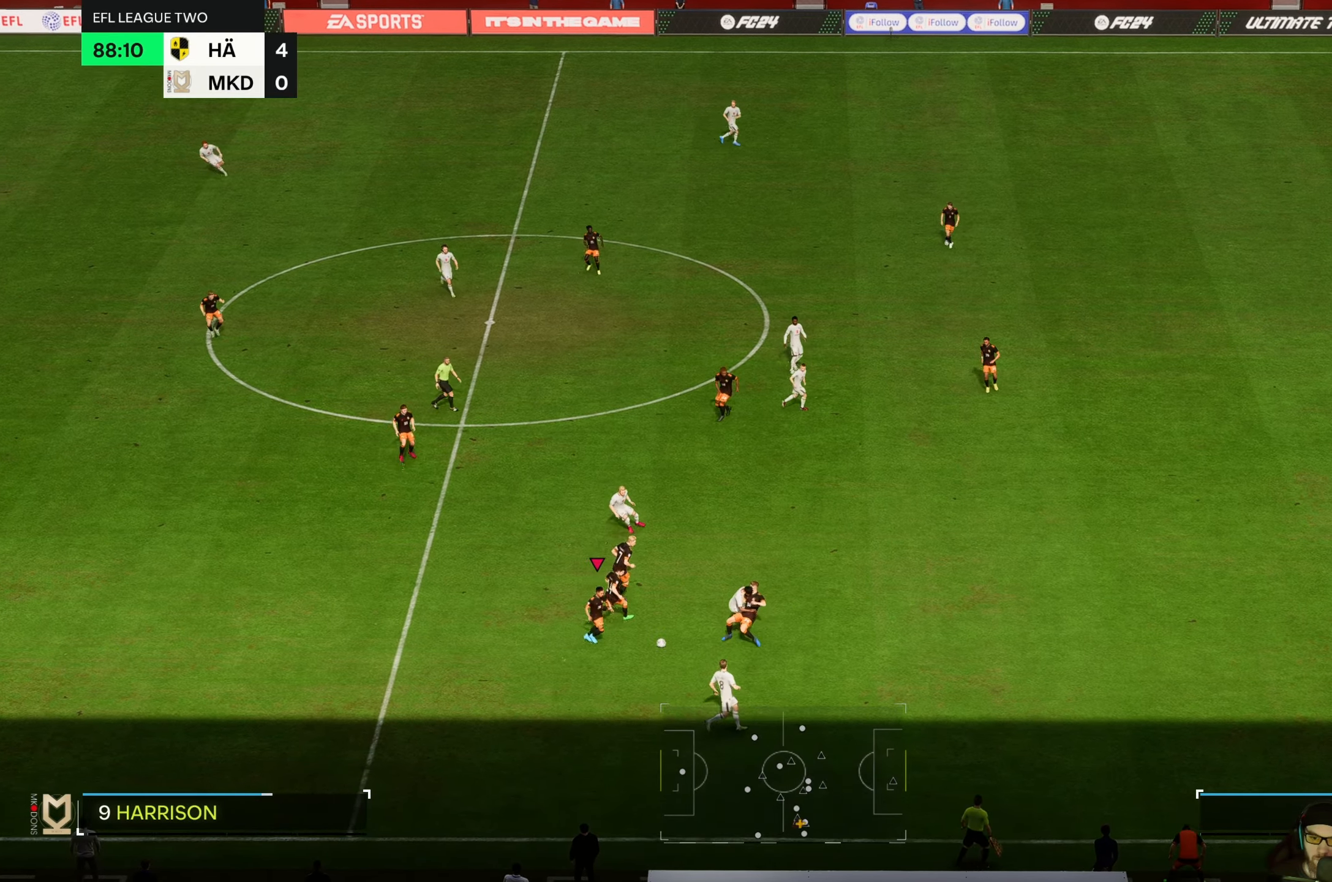
{"dt_ms": 500, "buttons": [], "left_stick": "left", "events": [[33, "left_stick", "down"], [200, "R2", "up"], [200, "left_stick", "left"]]}
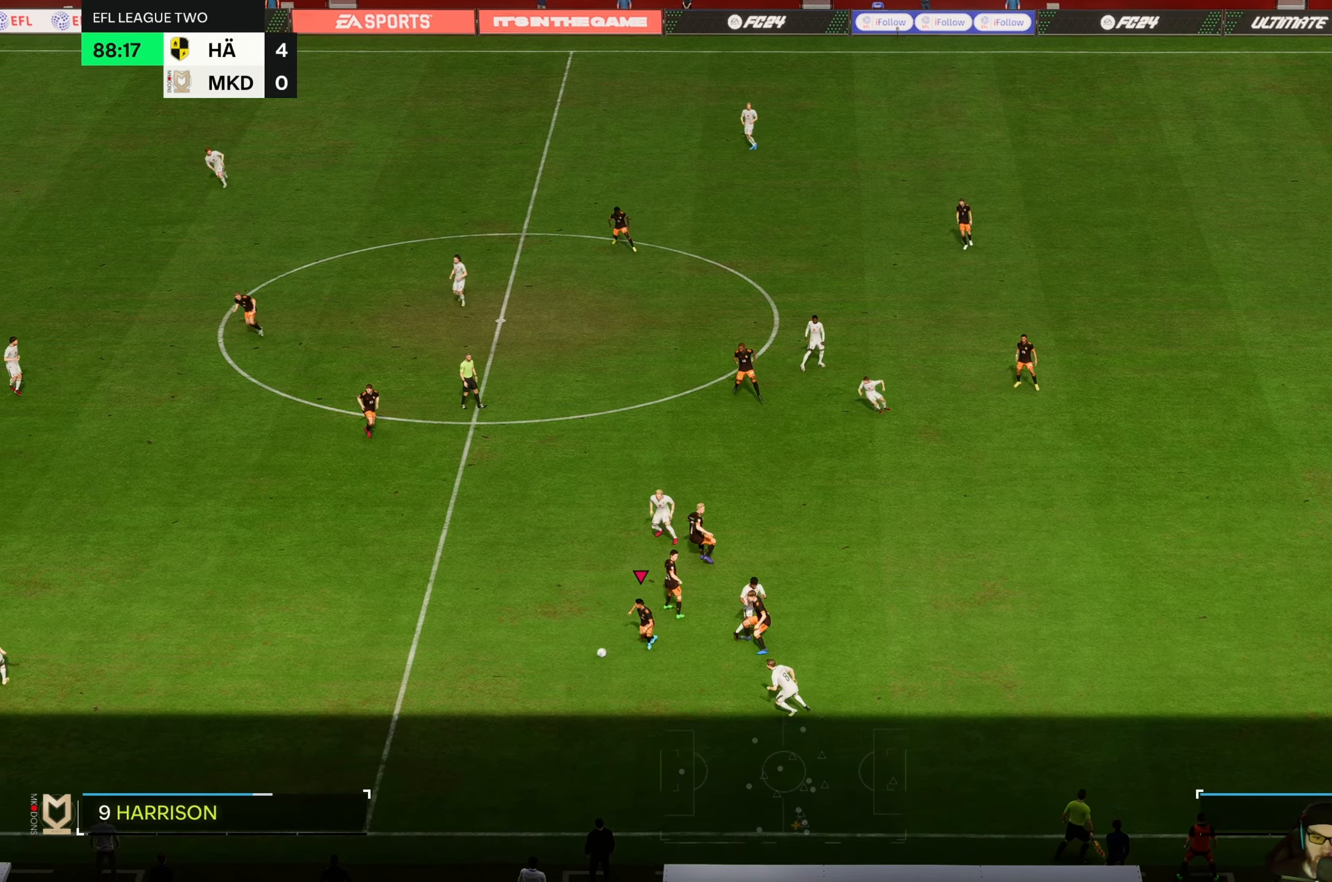
{"dt_ms": 500, "buttons": [], "left_stick": "center", "events": [[433, "left_stick", "center"]]}
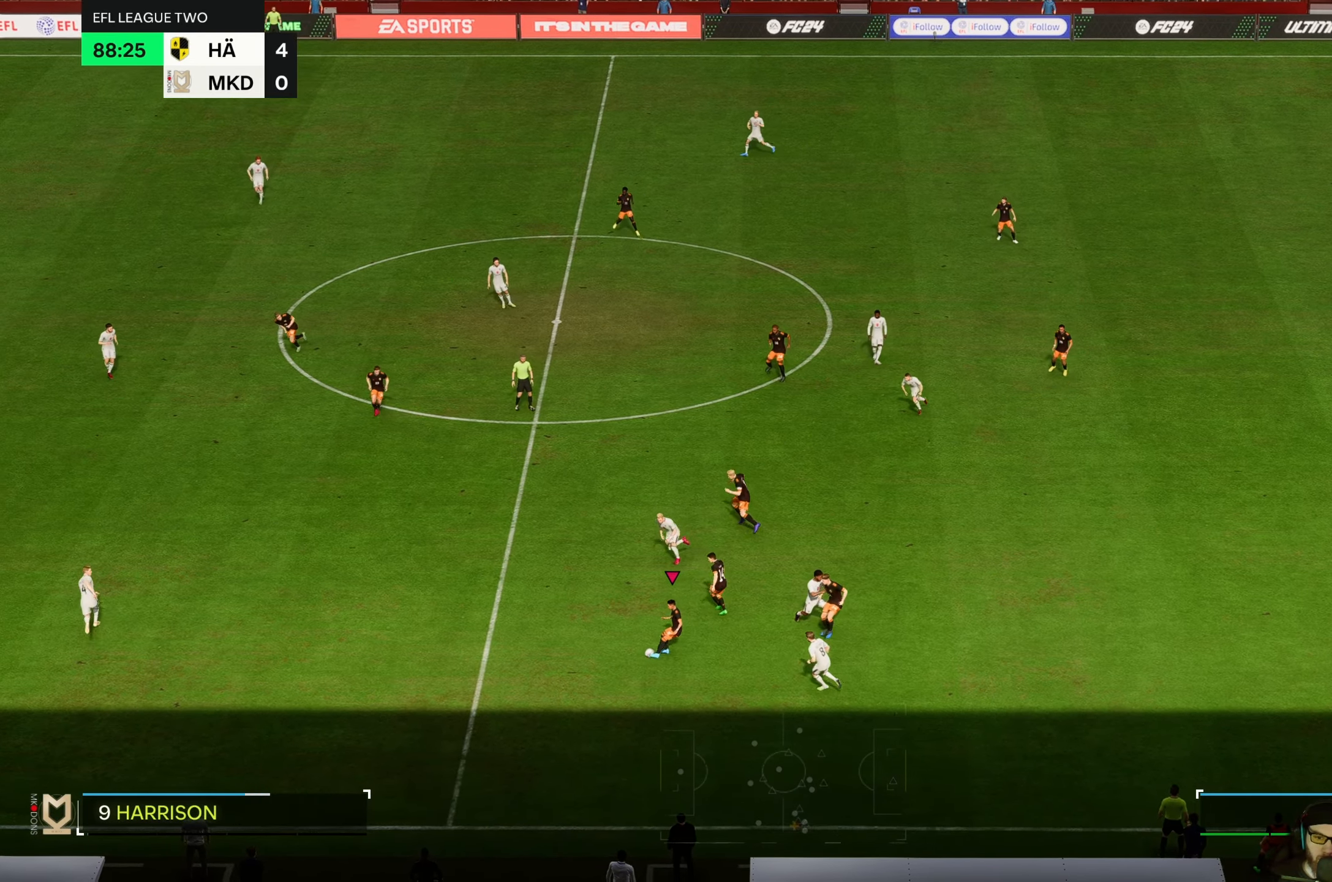
{"dt_ms": 500, "buttons": [], "left_stick": "left", "events": [[200, "left_stick", "left"]]}
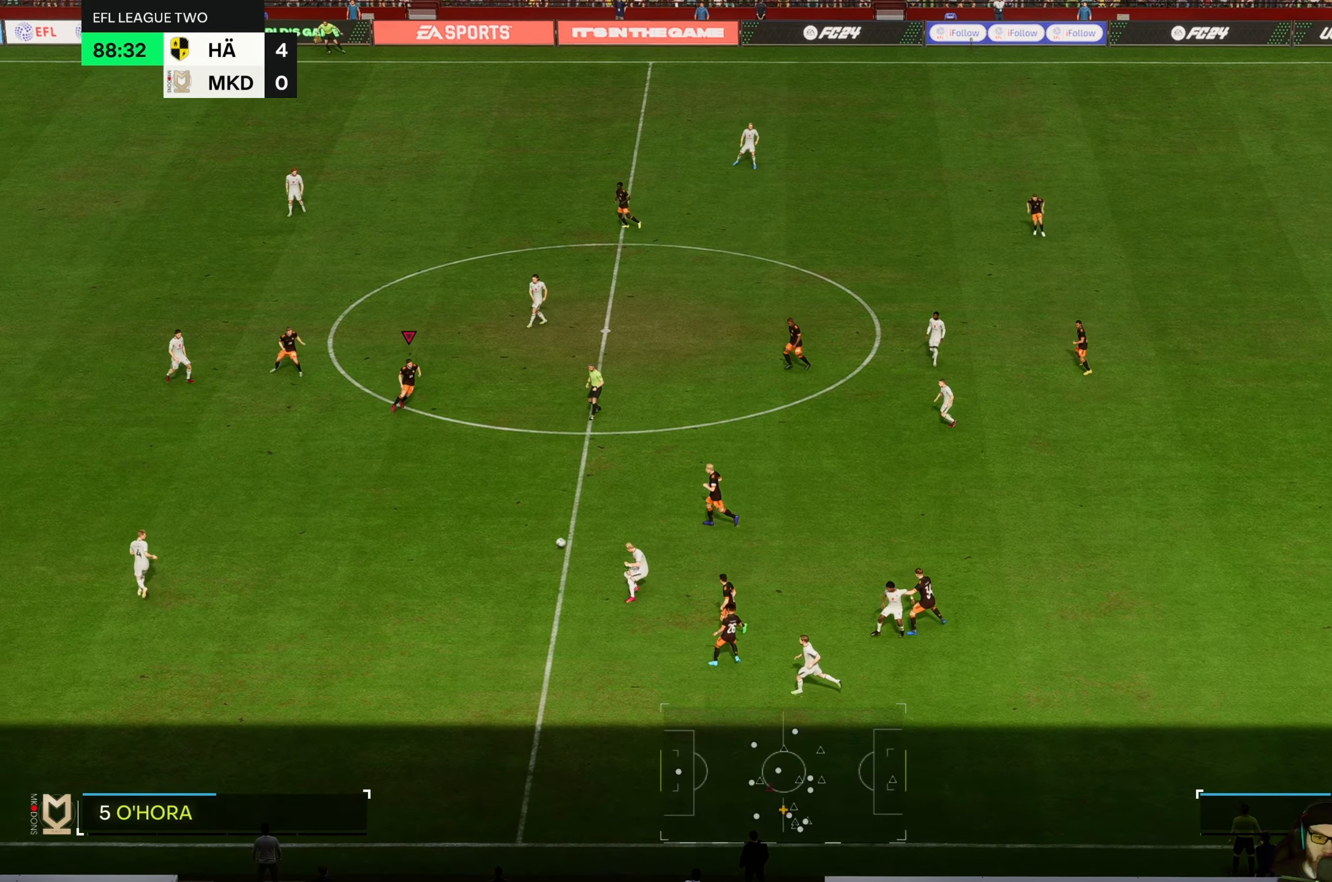
{"dt_ms": 500, "buttons": [], "left_stick": "left", "events": []}
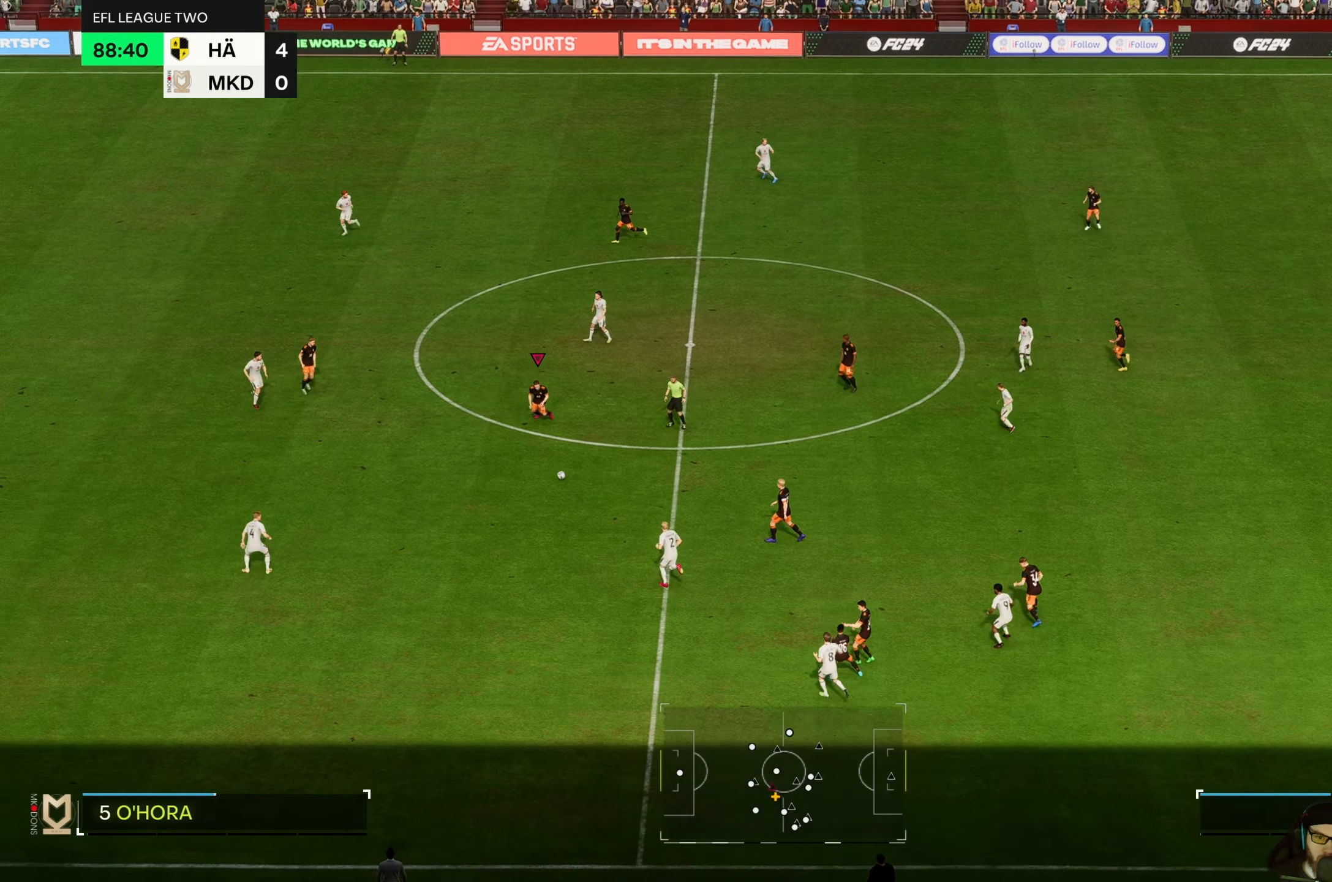
{"dt_ms": 500, "buttons": [], "left_stick": "left", "events": []}
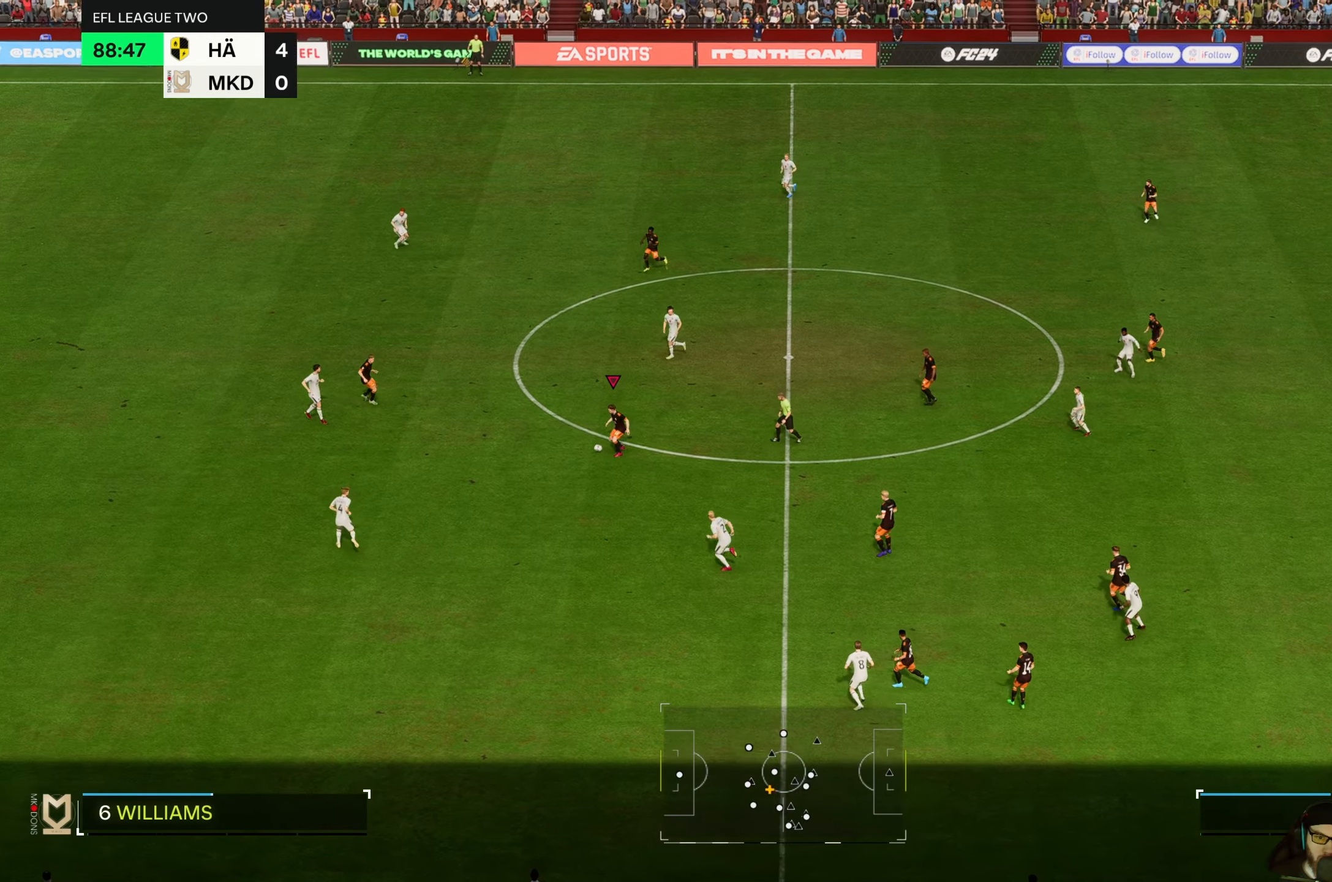
{"dt_ms": 500, "buttons": [], "left_stick": "up-left", "events": [[33, "left_stick", "up-left"]]}
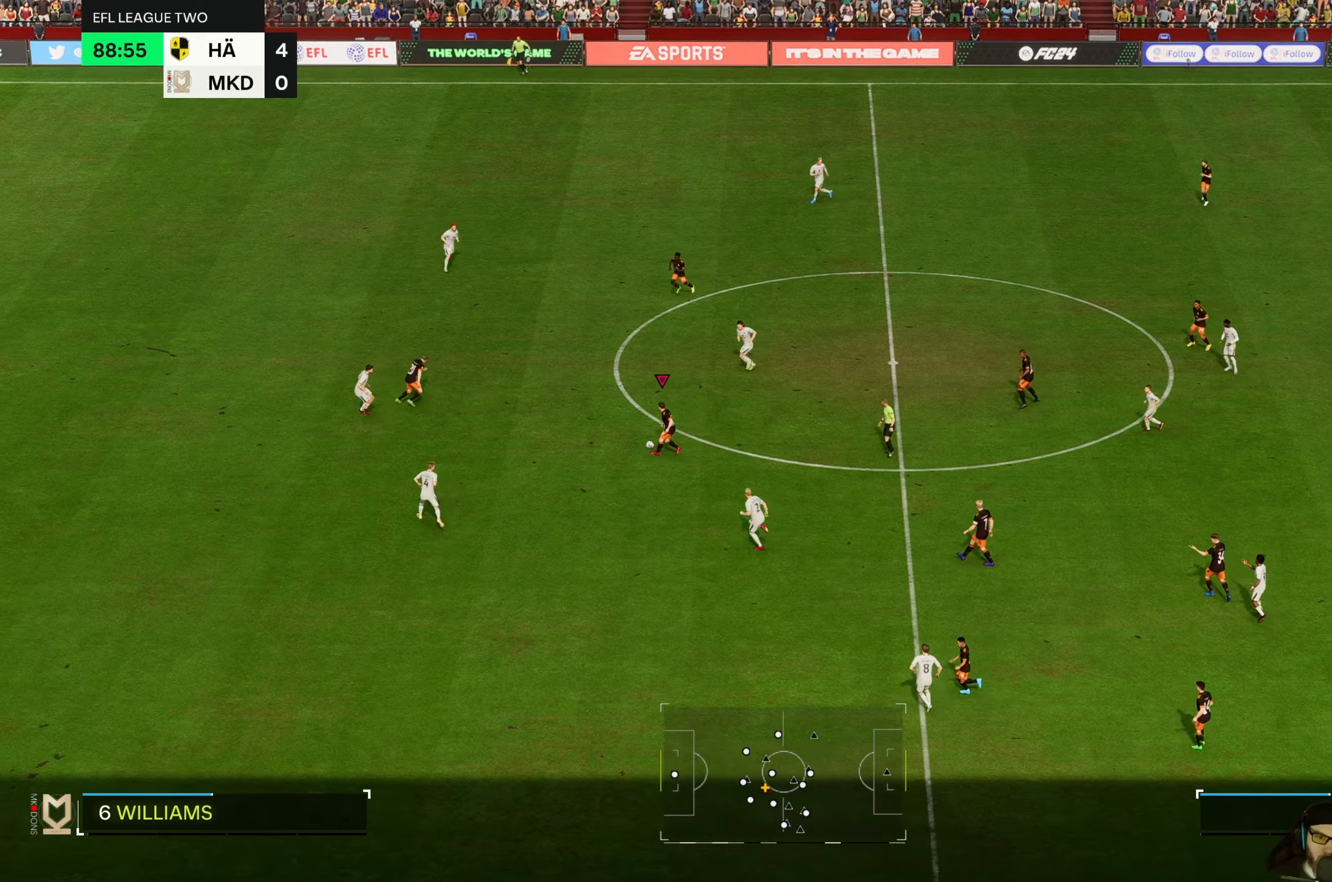
{"dt_ms": 500, "buttons": [], "left_stick": "up-left", "events": []}
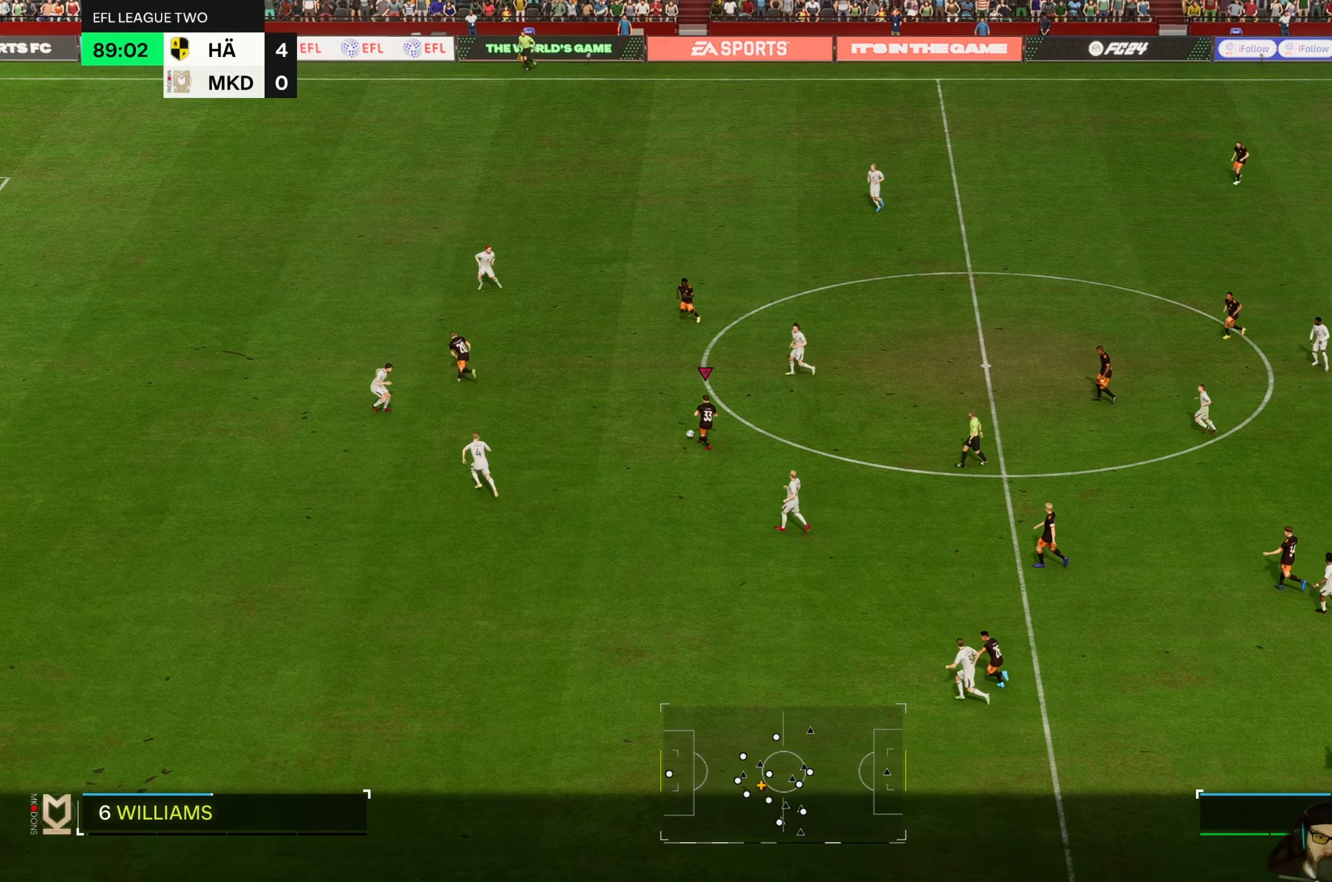
{"dt_ms": 500, "buttons": [], "left_stick": "up-left", "events": []}
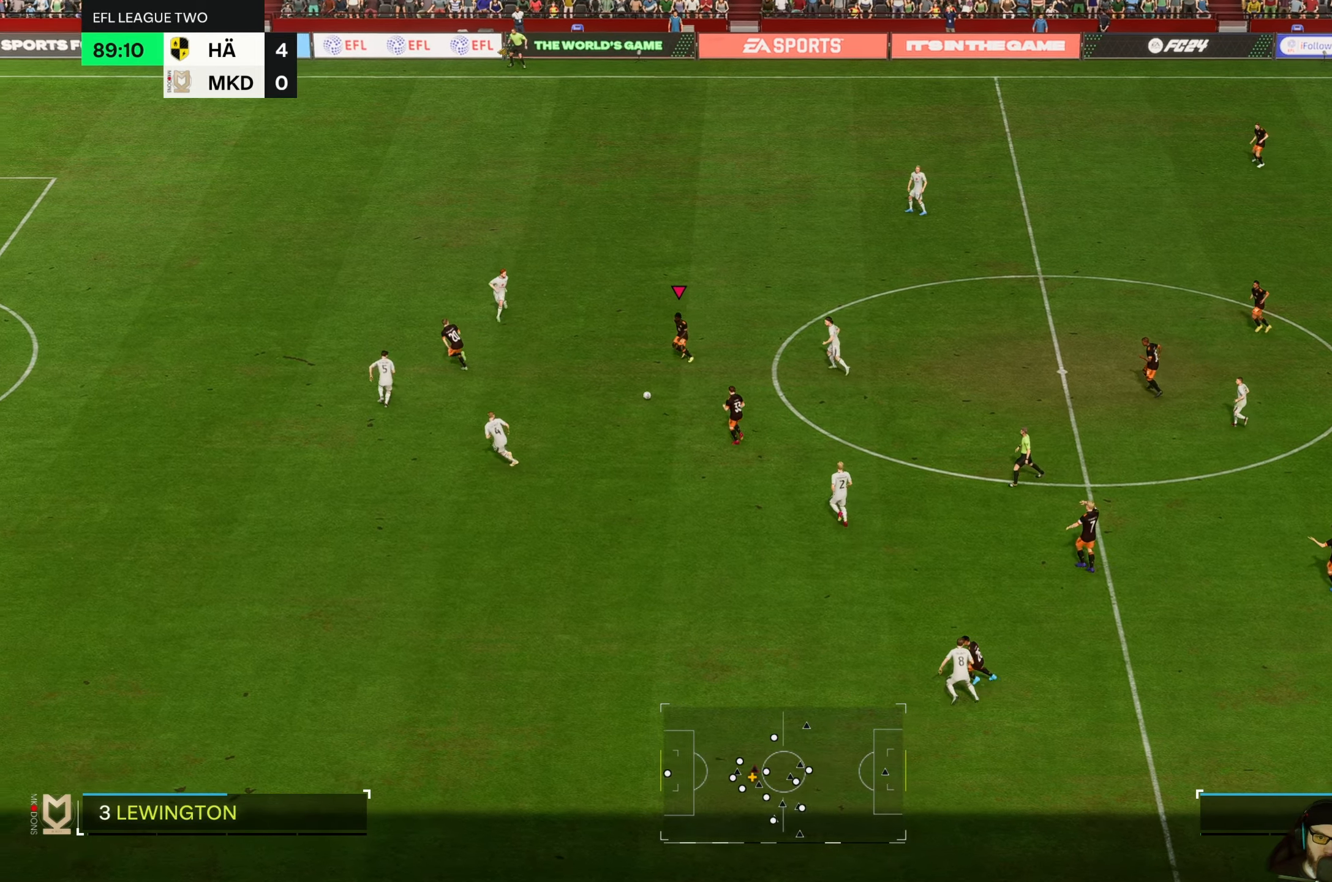
{"dt_ms": 500, "buttons": [], "left_stick": "up-left", "events": []}
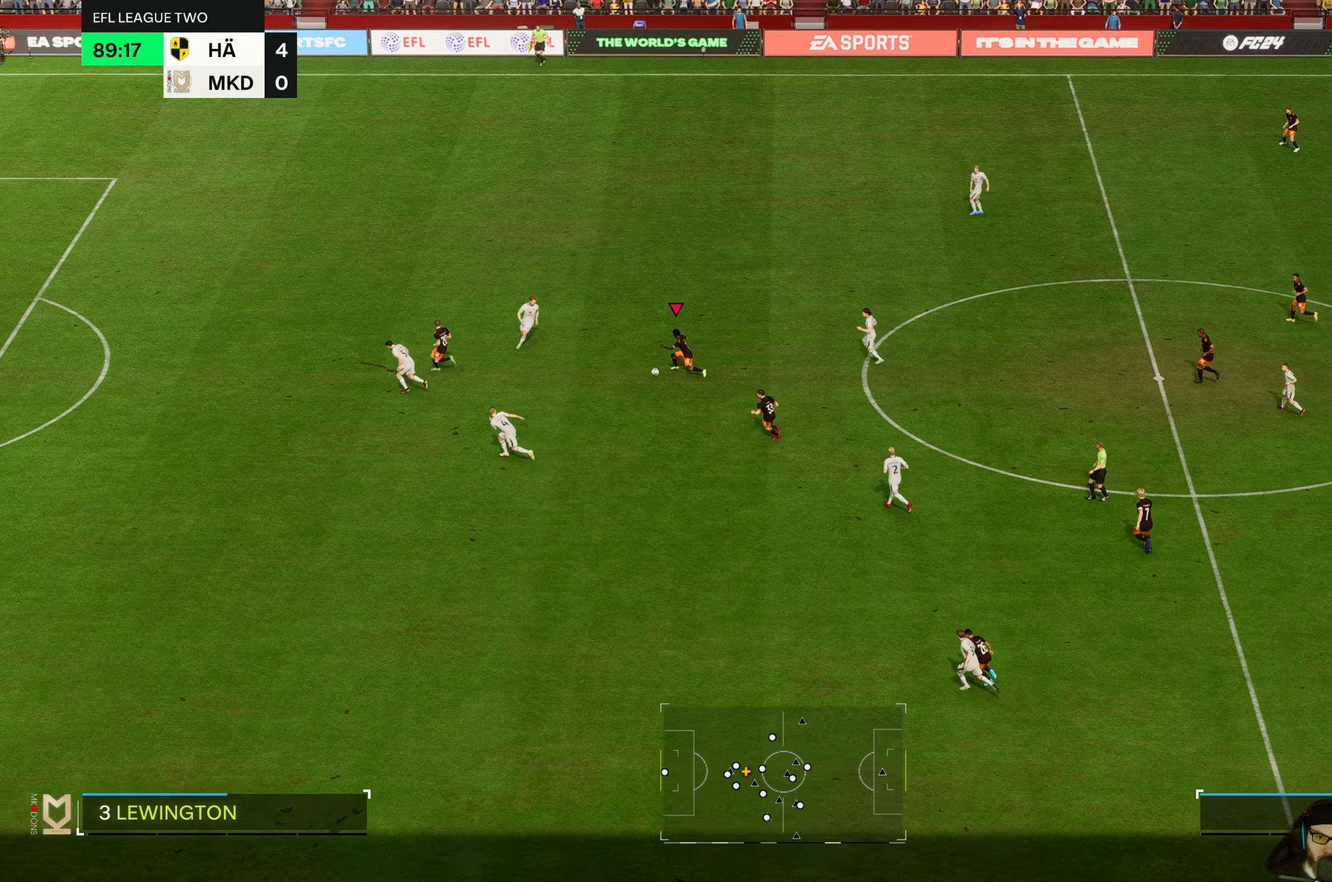
{"dt_ms": 500, "buttons": [], "left_stick": "up-left", "events": []}
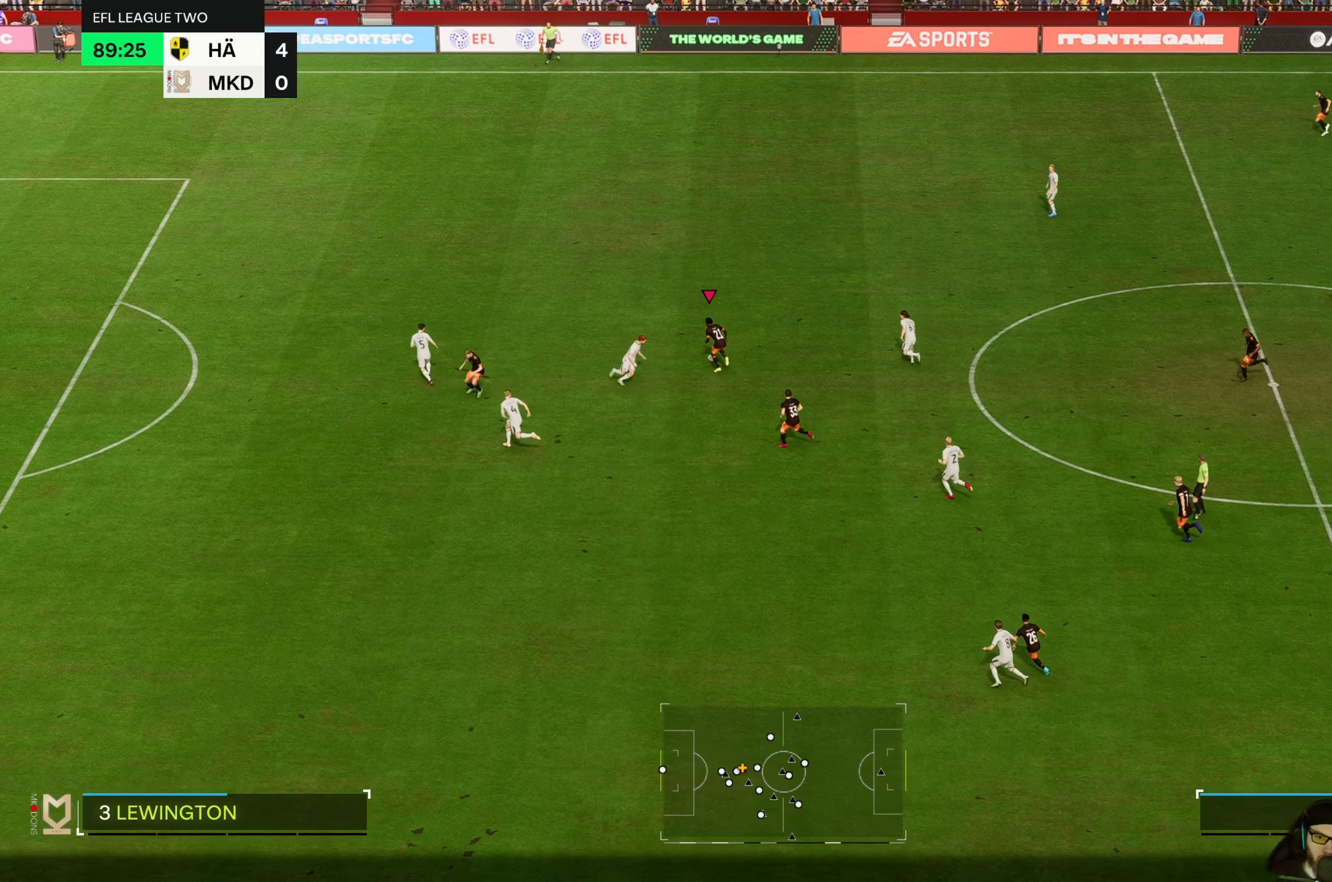
{"dt_ms": 500, "buttons": ["R2"], "left_stick": "up-left", "events": [[67, "R2", "down"]]}
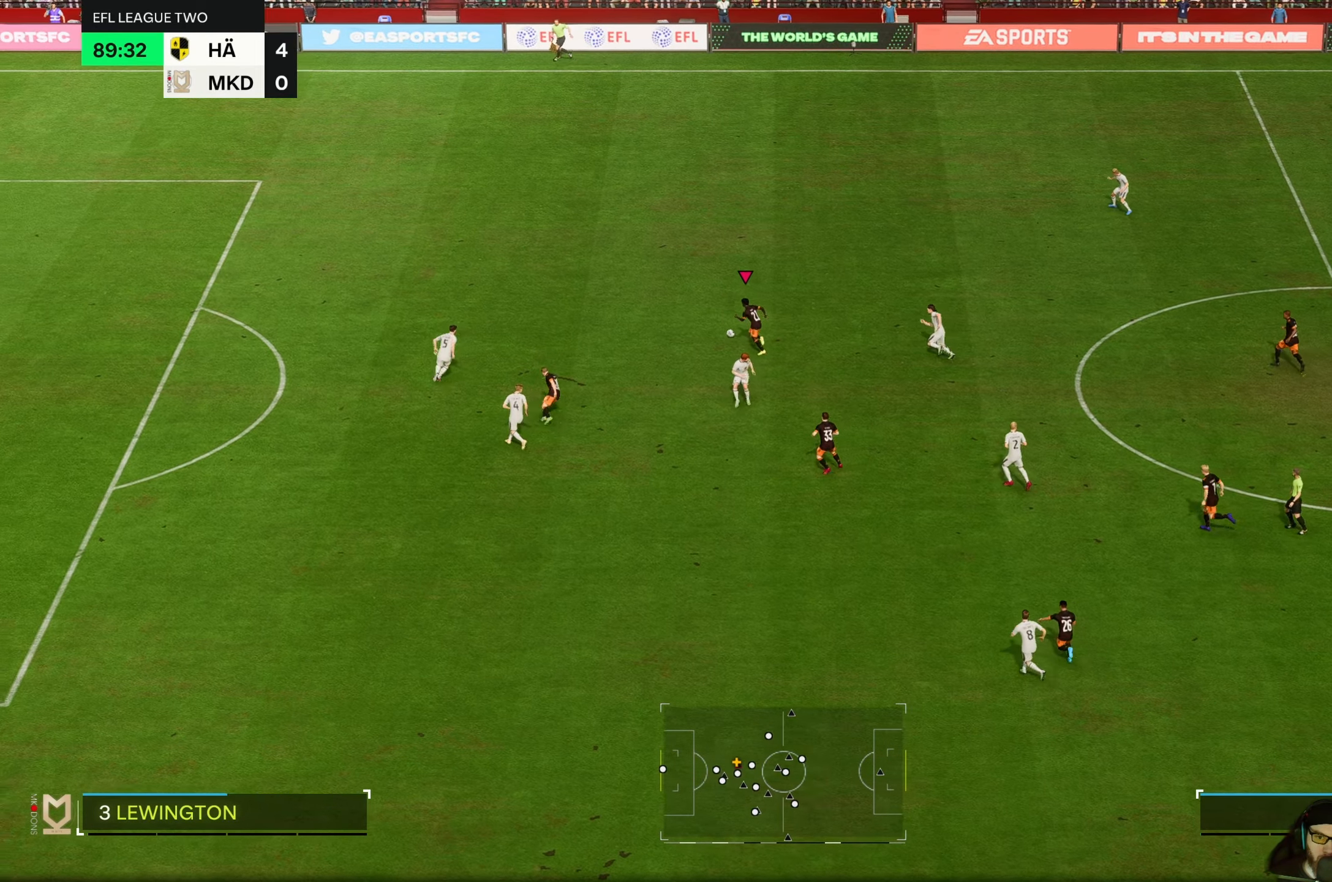
{"dt_ms": 500, "buttons": ["R2"], "left_stick": "left", "events": [[67, "left_stick", "left"]]}
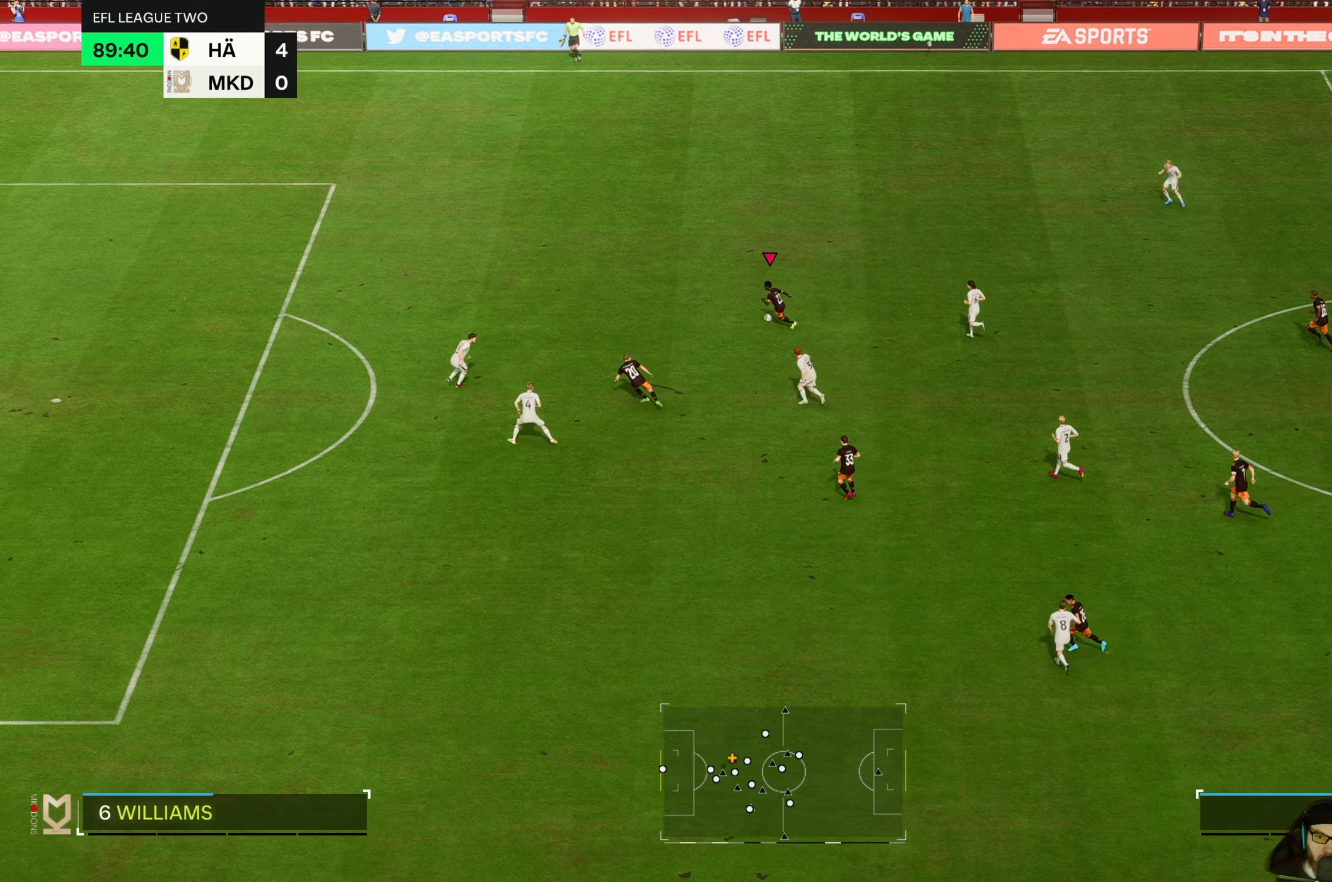
{"dt_ms": 500, "buttons": ["R2"], "left_stick": "left", "events": []}
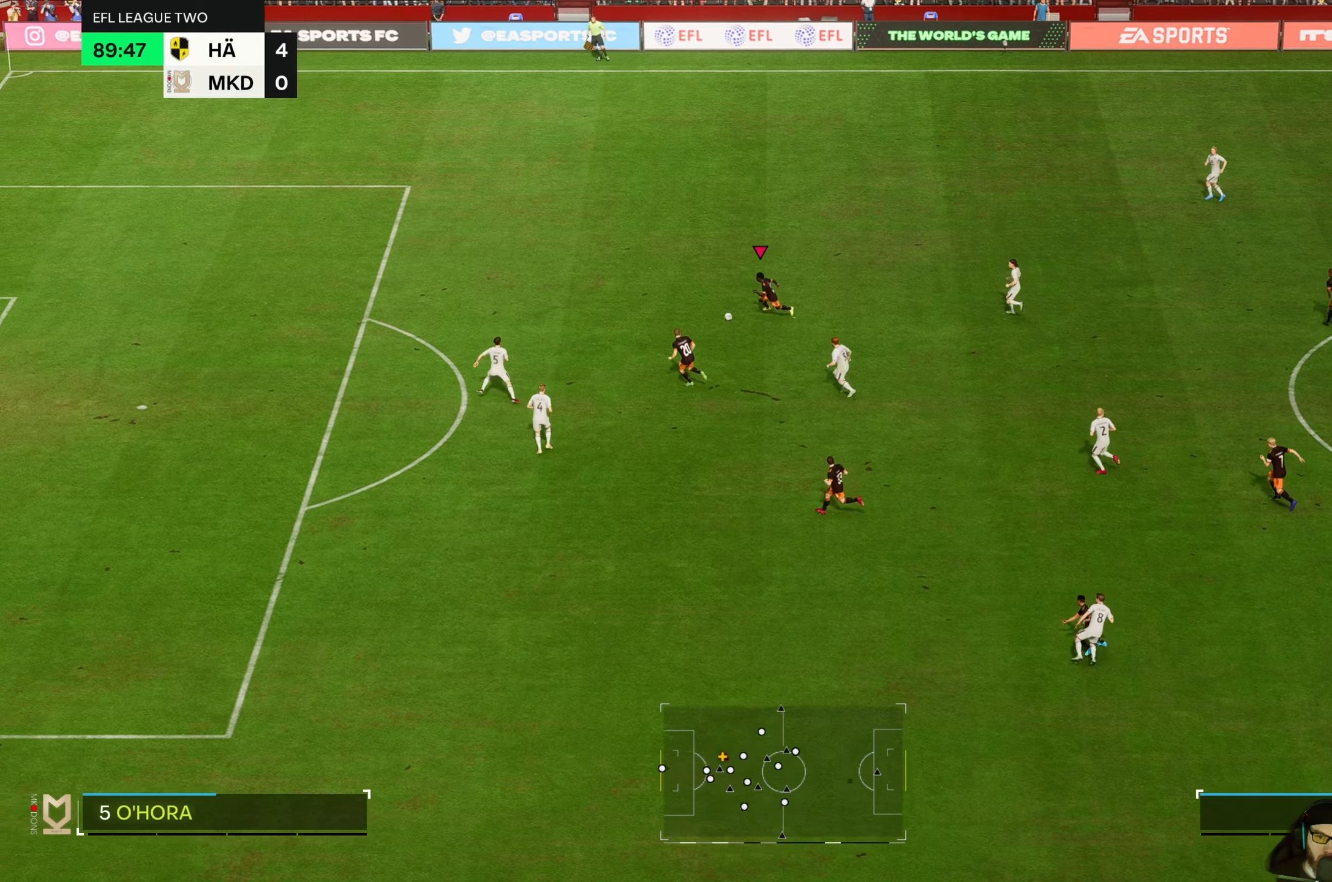
{"dt_ms": 500, "buttons": ["R2"], "left_stick": "left", "events": []}
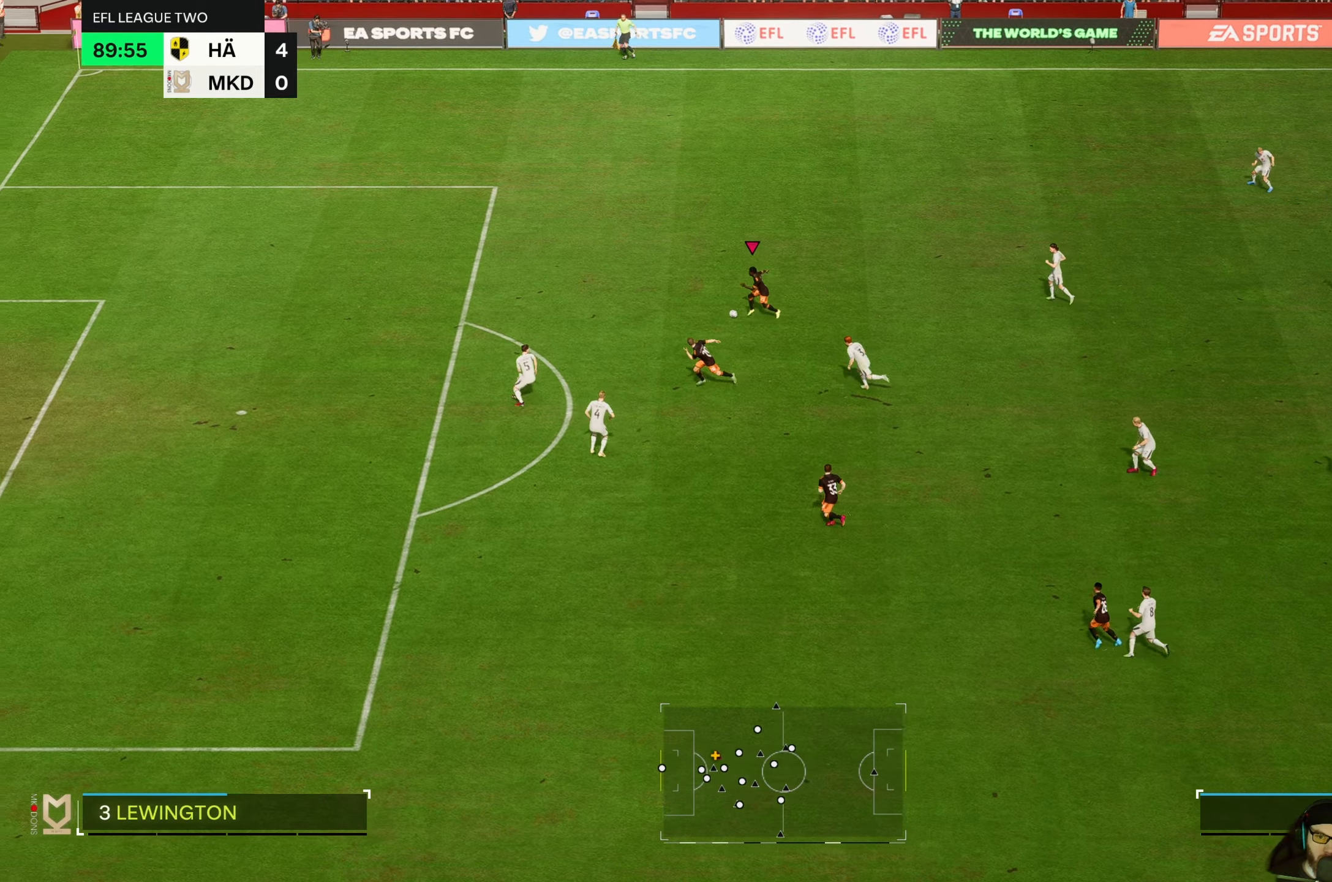
{"dt_ms": 500, "buttons": ["R2"], "left_stick": "left", "events": []}
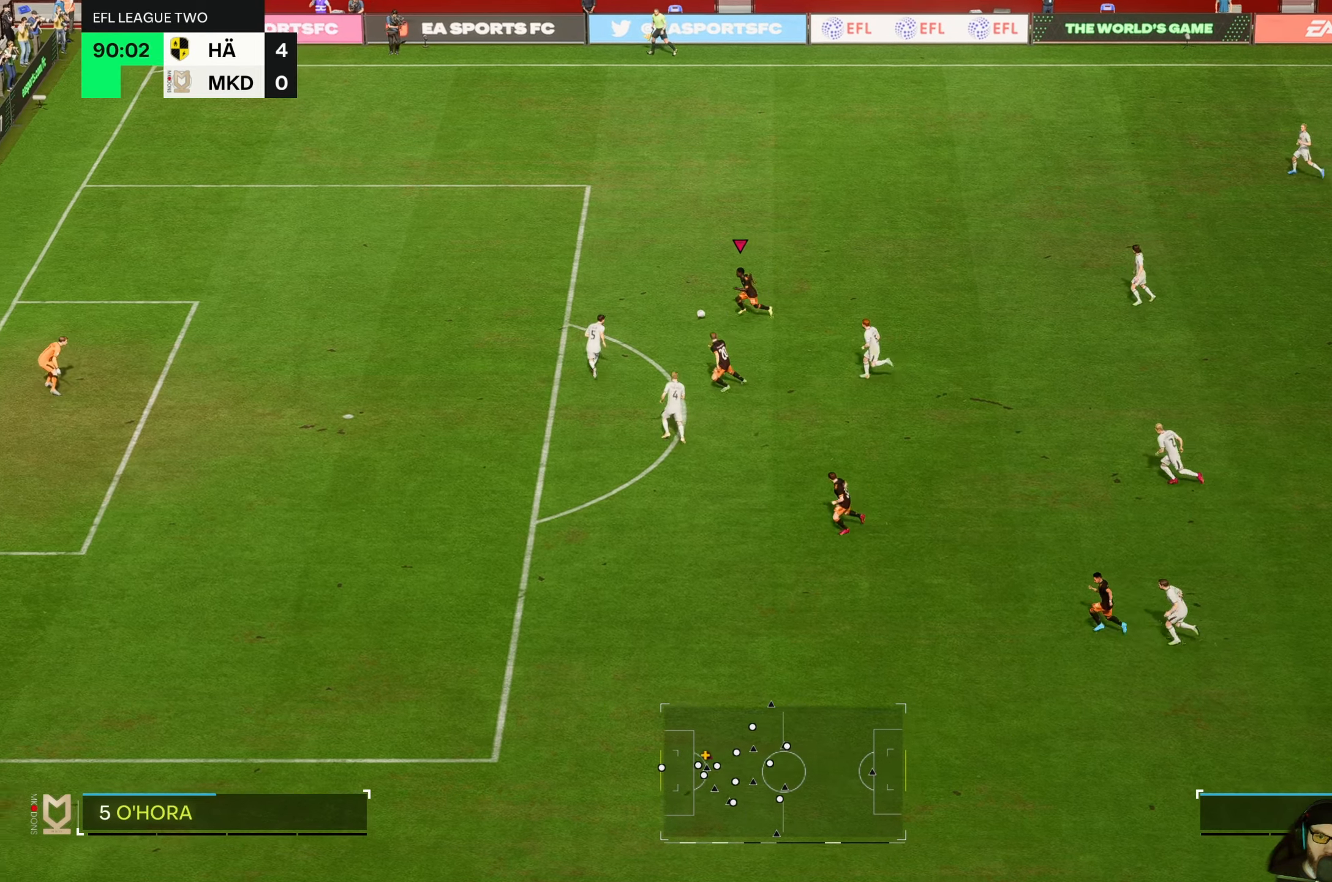
{"dt_ms": 500, "buttons": [], "left_stick": "center", "events": [[384, "R2", "up"], [433, "left_stick", "center"]]}